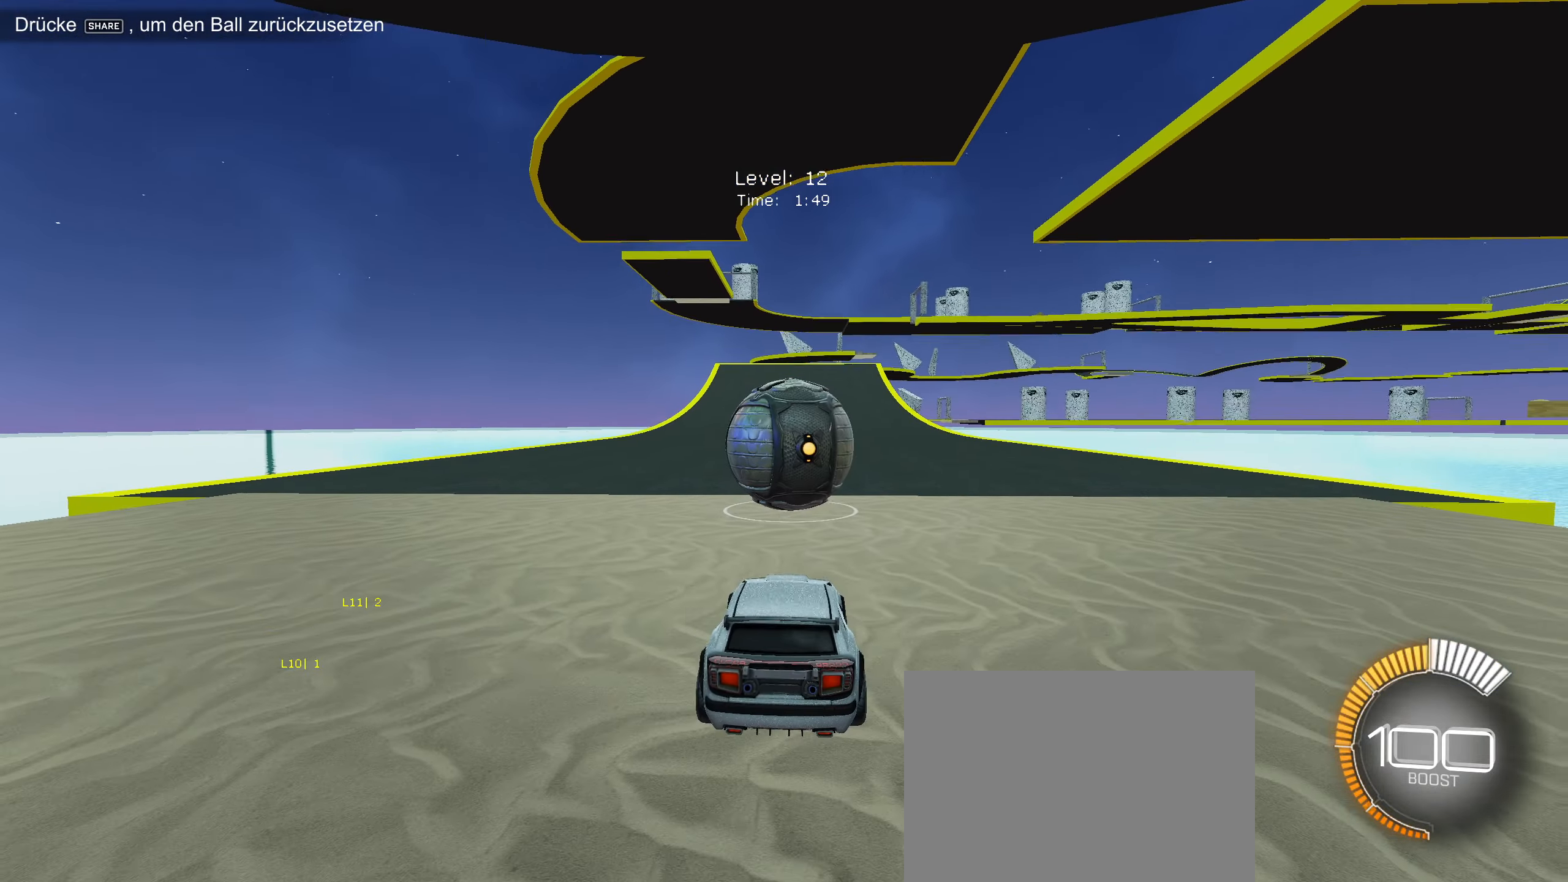
Gameplay with a controller (PlayStation layout); each line is a JSON object with the inputs held at the frame after it. "events" lists button and stick changes between this image and that frame as [ms after this image, input, new state], when the widget could be followed in between. Not read: right_stick.
{"buttons": [], "left_stick": "center", "events": [[50, "R2", "down"], [133, "TRIANGLE", "down"], [183, "TRIANGLE", "up"], [500, "R2", "up"]]}
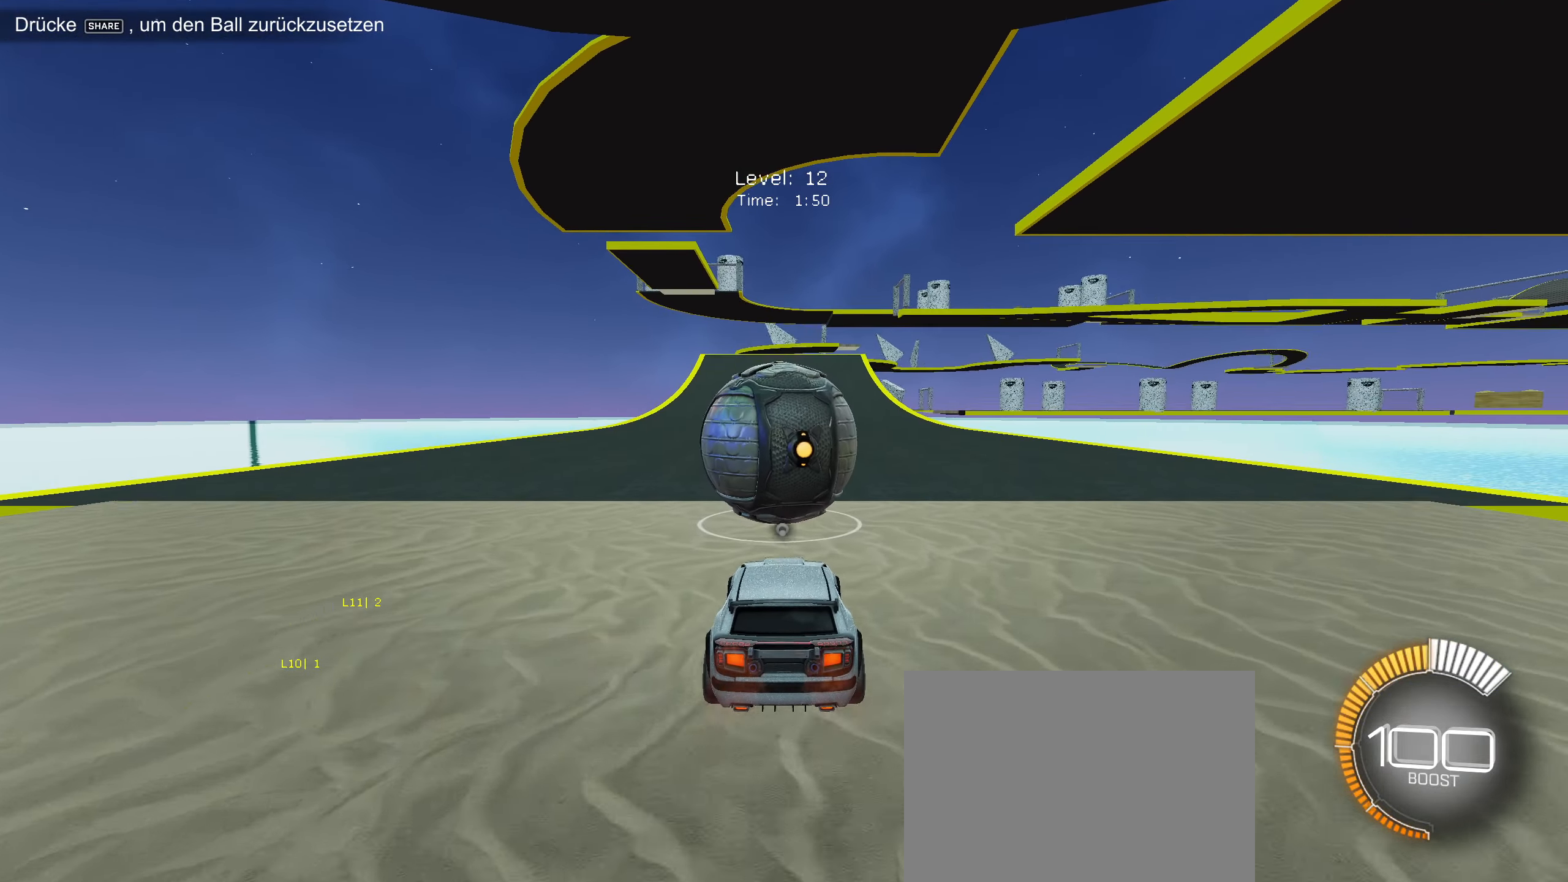
{"buttons": ["CIRCLE", "R2"], "left_stick": "center", "events": [[183, "CIRCLE", "down"], [183, "R2", "down"]]}
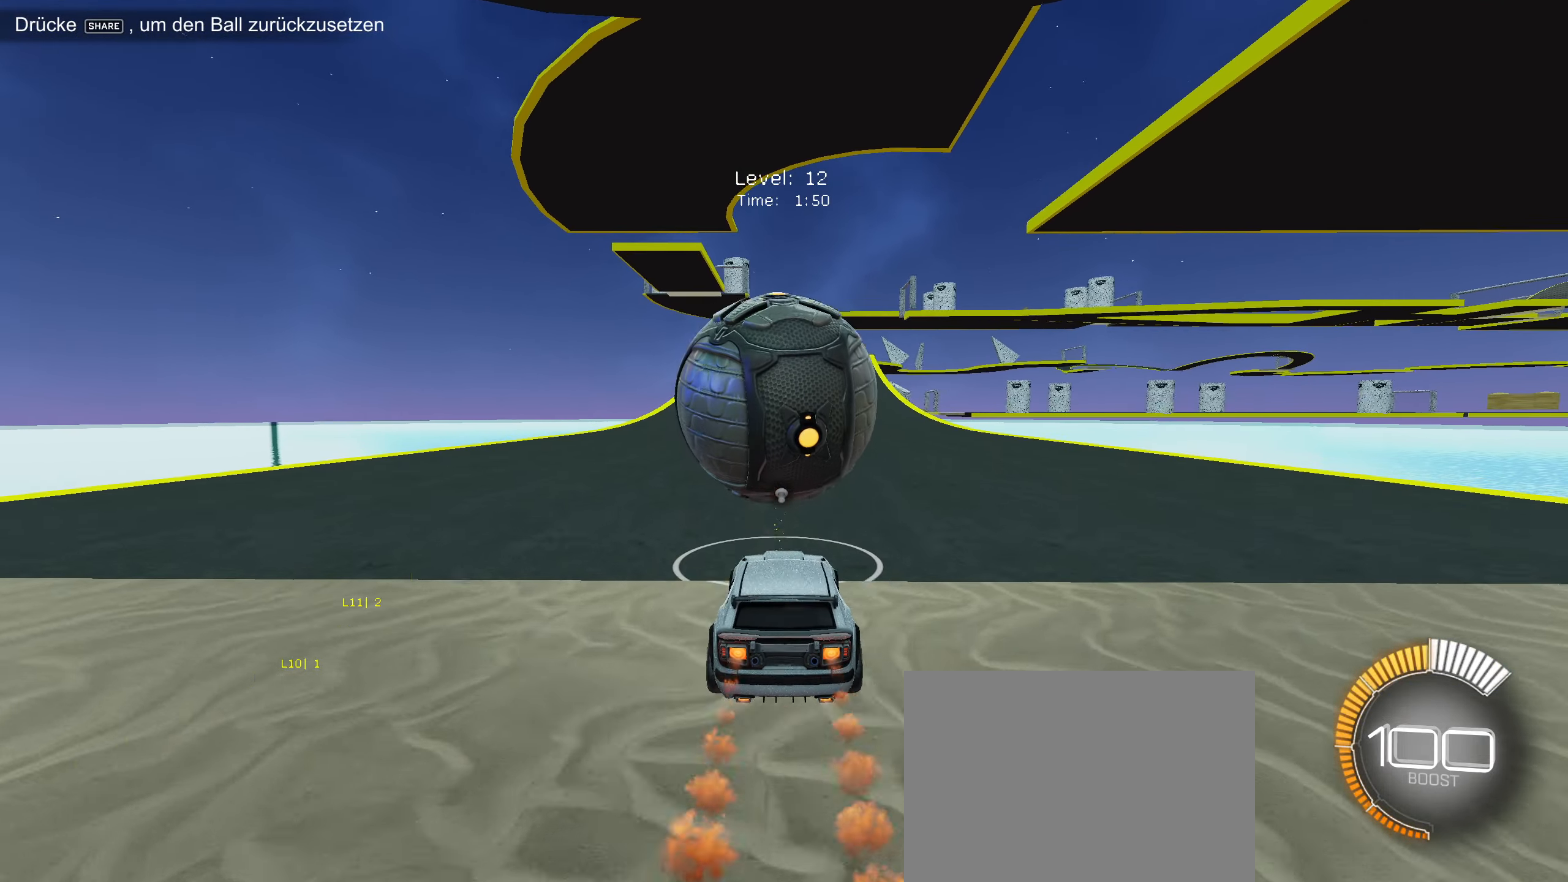
{"buttons": [], "left_stick": "center", "events": [[300, "CIRCLE", "up"], [333, "R2", "up"], [350, "left_stick", "down-left"], [433, "left_stick", "center"]]}
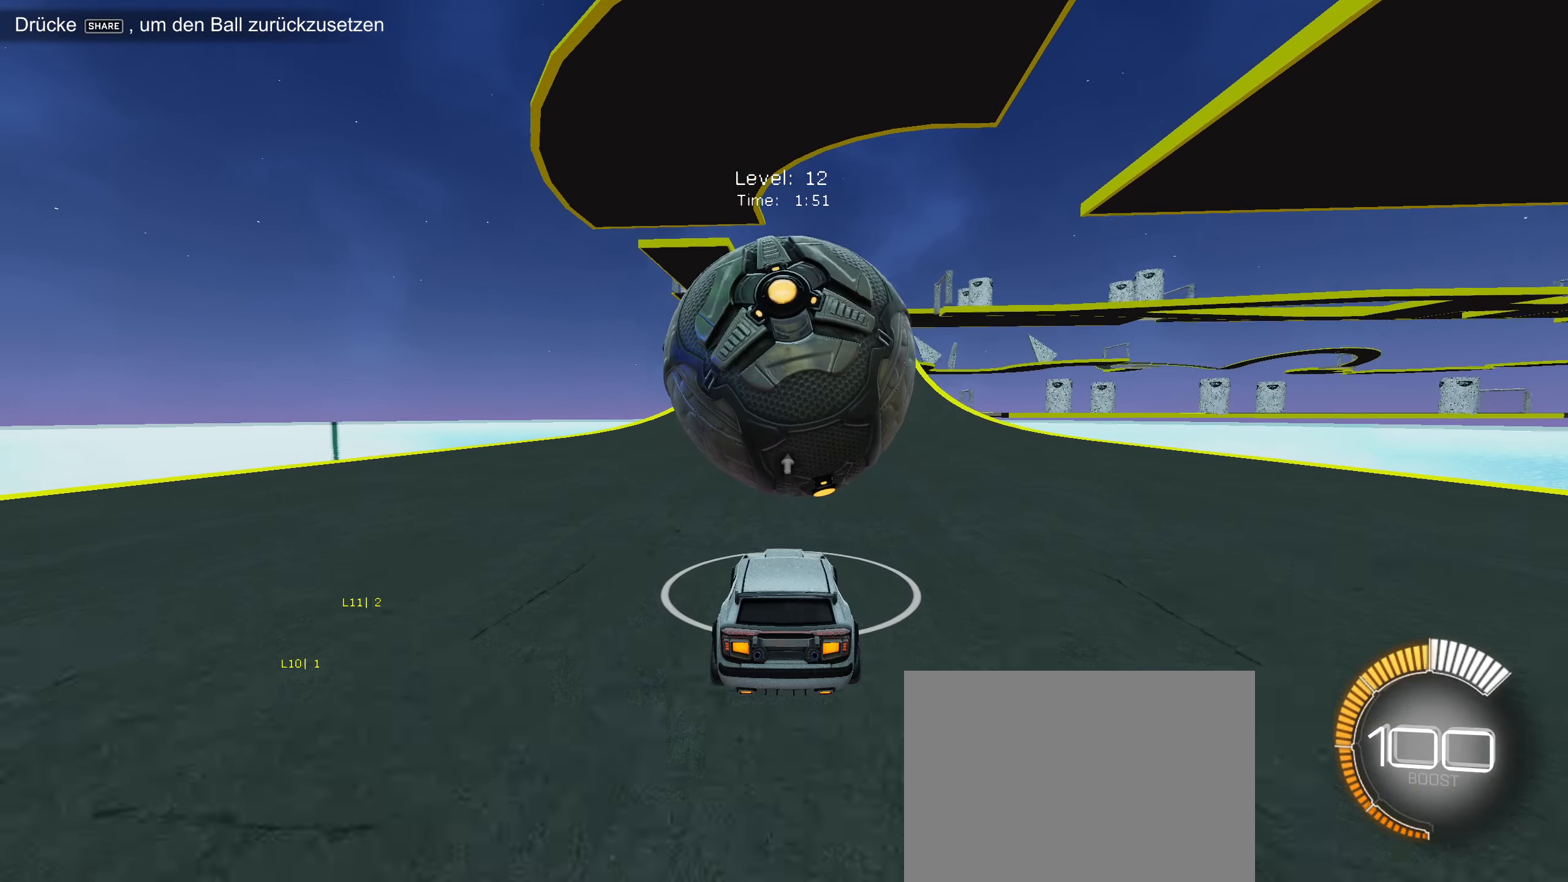
{"buttons": ["R2"], "left_stick": "center", "events": [[66, "R2", "down"], [150, "left_stick", "right"], [200, "left_stick", "center"], [383, "left_stick", "right"], [400, "CIRCLE", "down"], [433, "left_stick", "center"], [500, "CIRCLE", "up"]]}
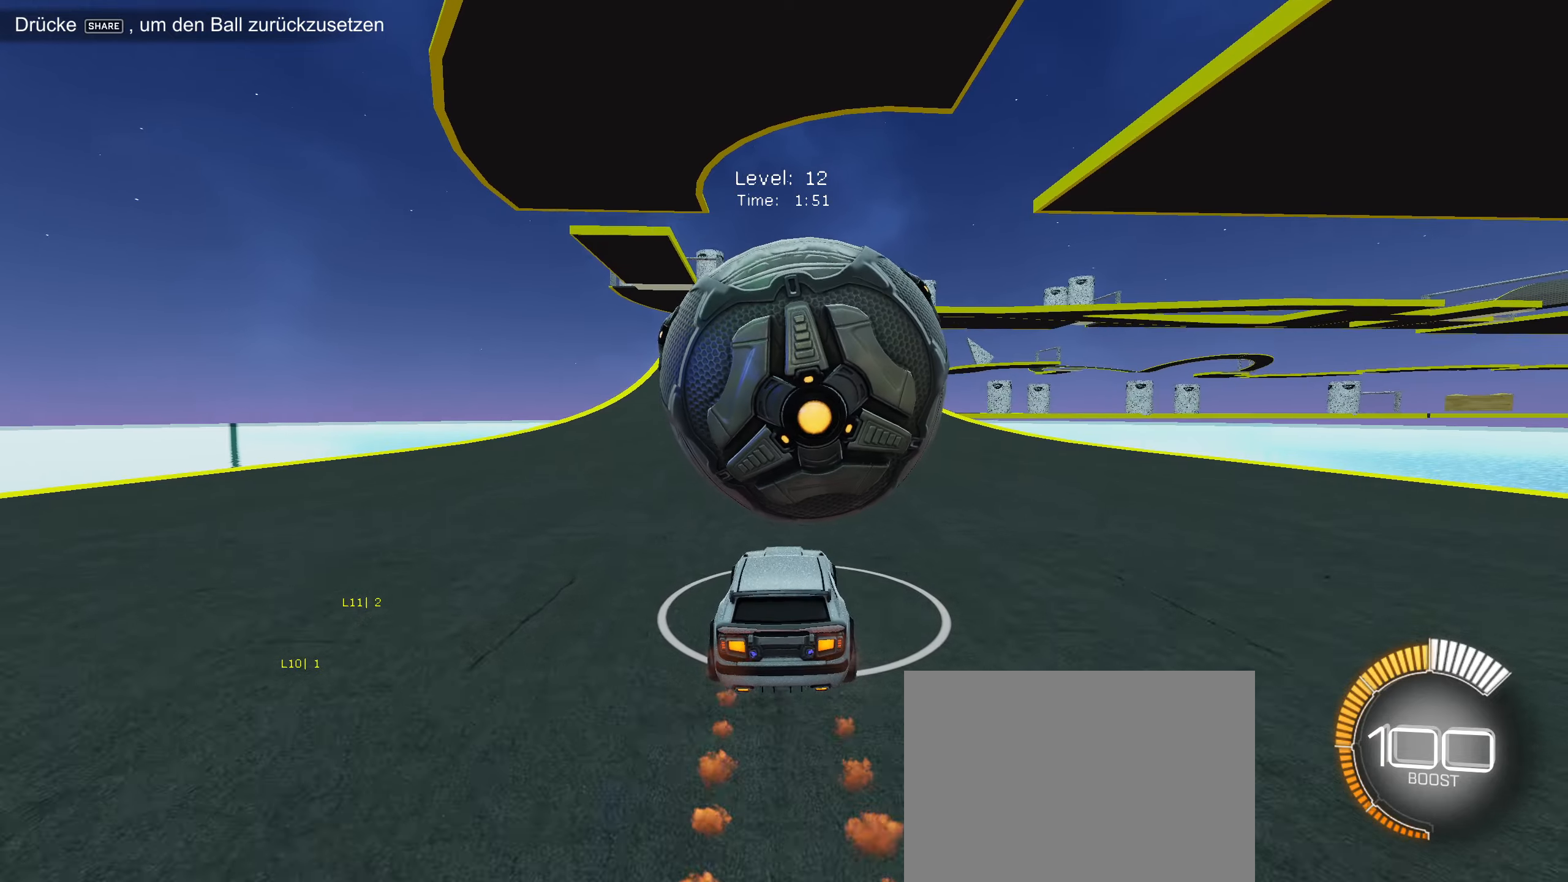
{"buttons": ["CIRCLE", "R2"], "left_stick": "center", "events": [[67, "R2", "up"], [317, "R2", "down"], [383, "CIRCLE", "down"]]}
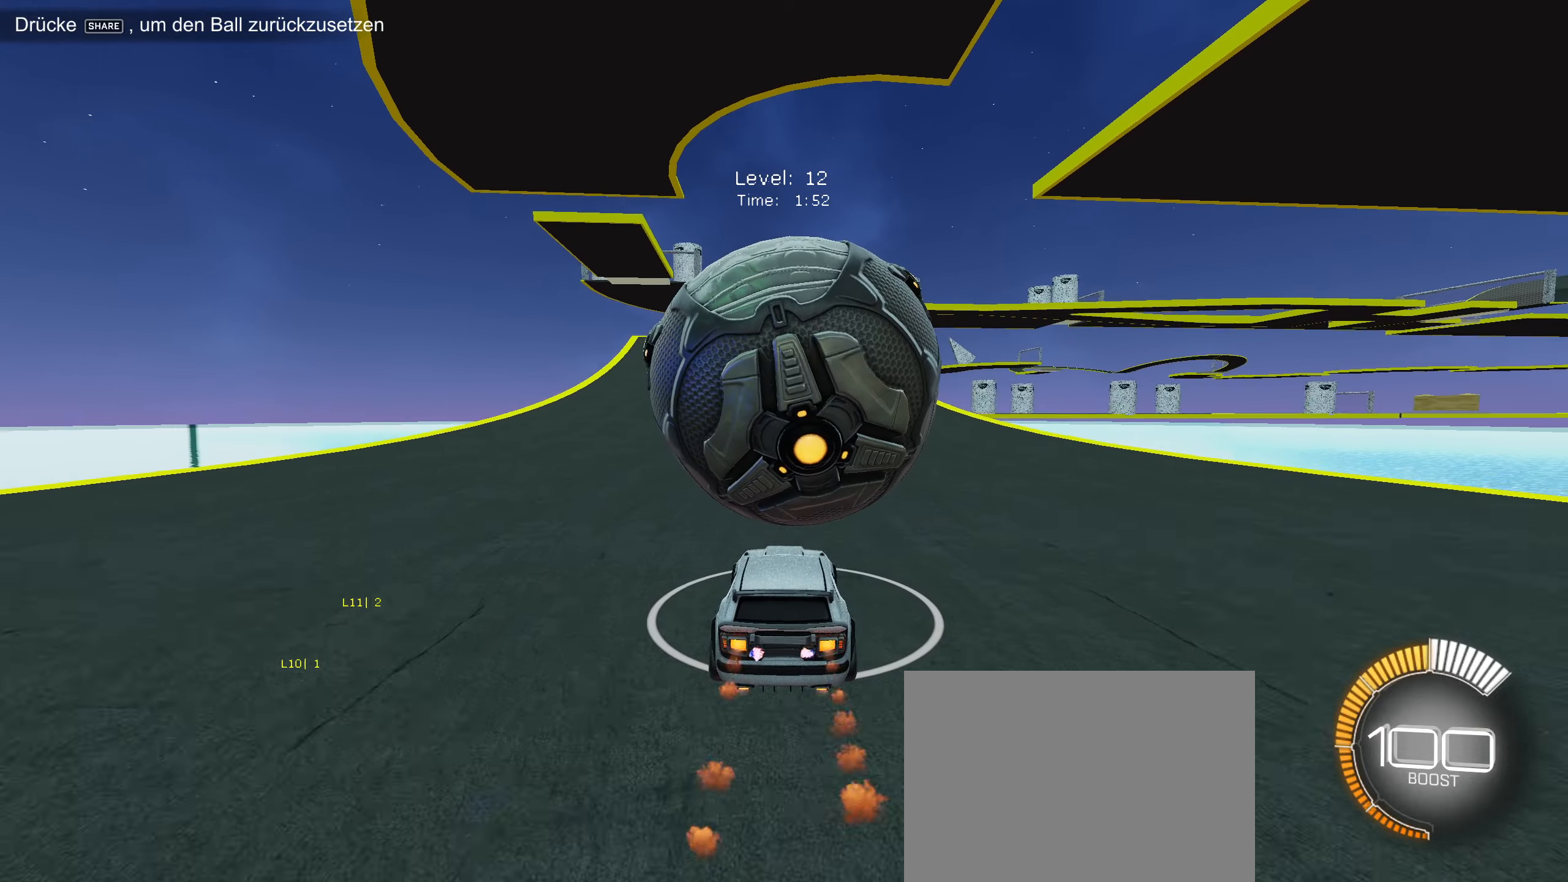
{"buttons": ["R2"], "left_stick": "center", "events": [[33, "CIRCLE", "up"], [167, "CIRCLE", "down"], [283, "CIRCLE", "up"], [333, "R2", "up"], [450, "R2", "down"]]}
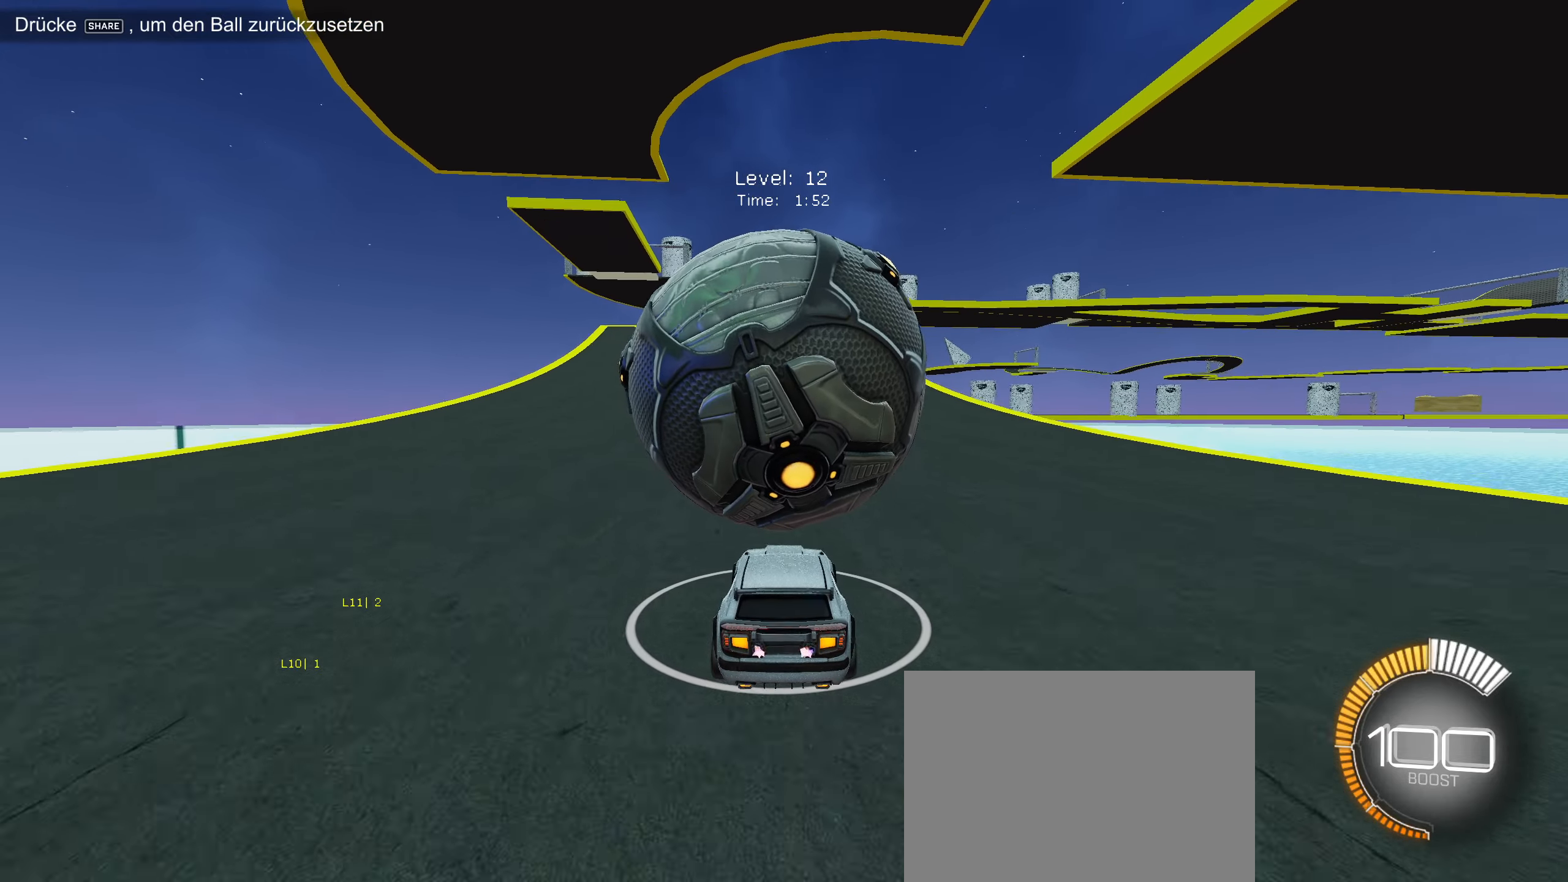
{"buttons": ["R2"], "left_stick": "center", "events": [[17, "CIRCLE", "down"], [83, "CIRCLE", "up"], [167, "R2", "up"], [217, "R2", "down"], [383, "CIRCLE", "down"], [383, "left_stick", "down-left"], [433, "CIRCLE", "up"], [433, "left_stick", "center"]]}
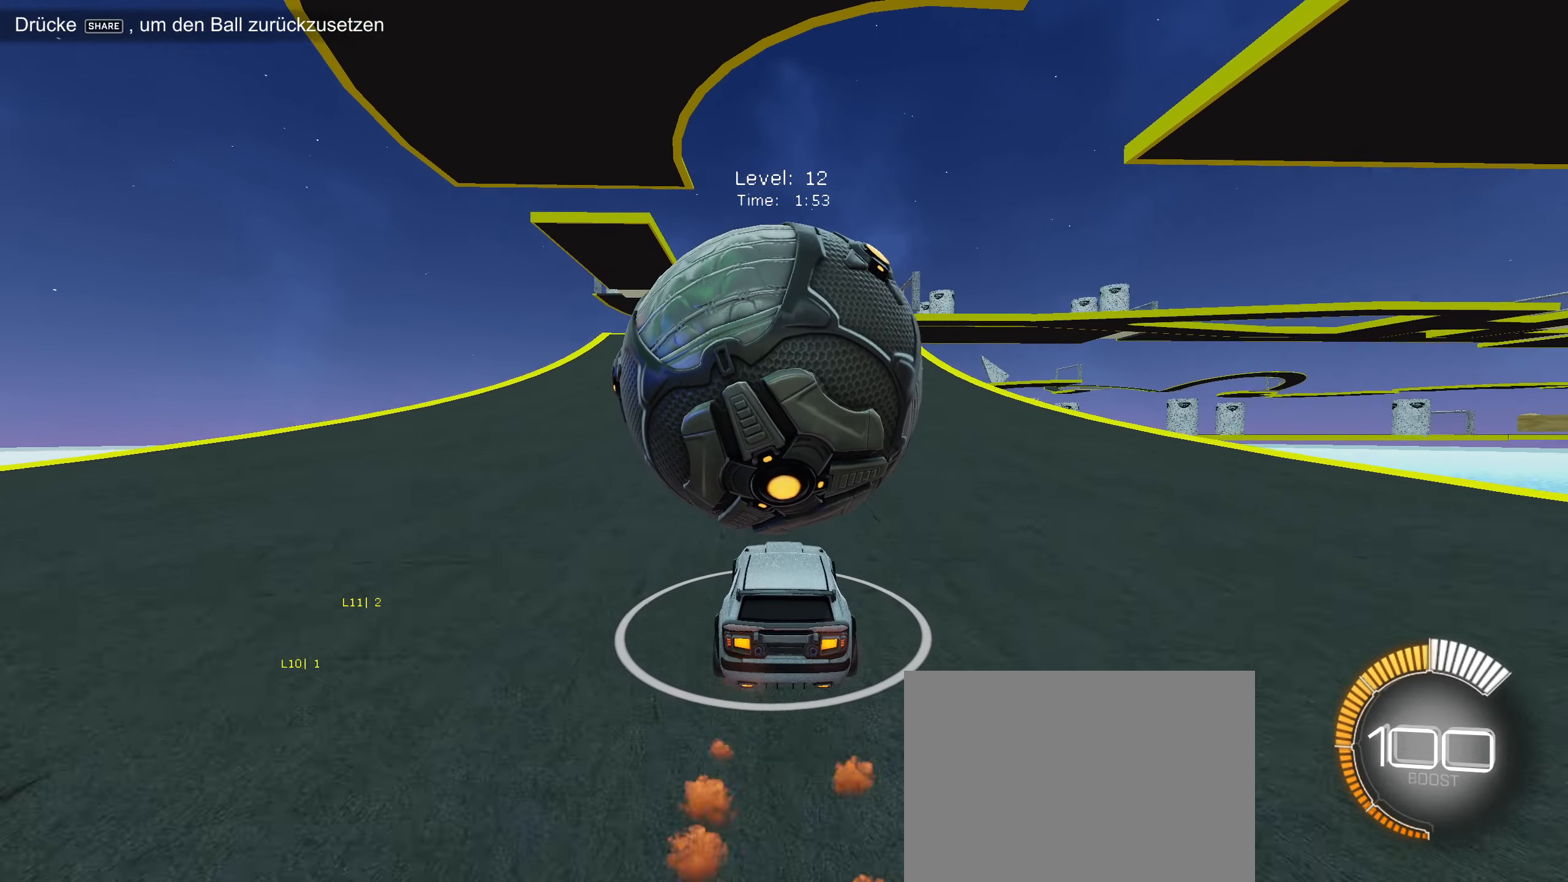
{"buttons": ["R2"], "left_stick": "center", "events": [[300, "R2", "up"], [483, "R2", "down"]]}
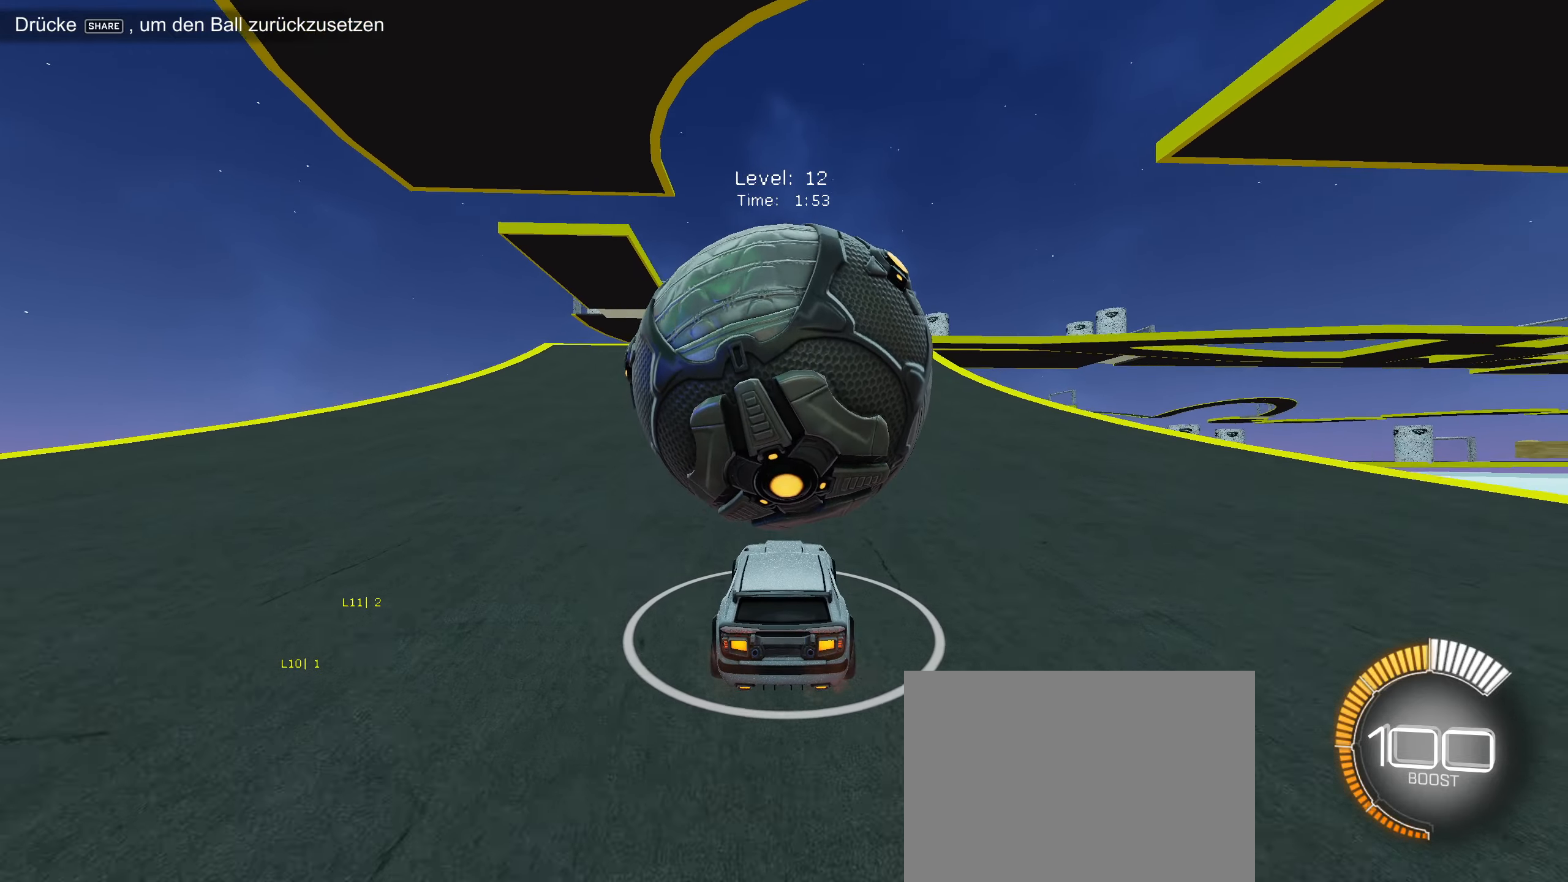
{"buttons": [], "left_stick": "center", "events": [[100, "CIRCLE", "down"], [417, "CIRCLE", "up"], [483, "R2", "up"]]}
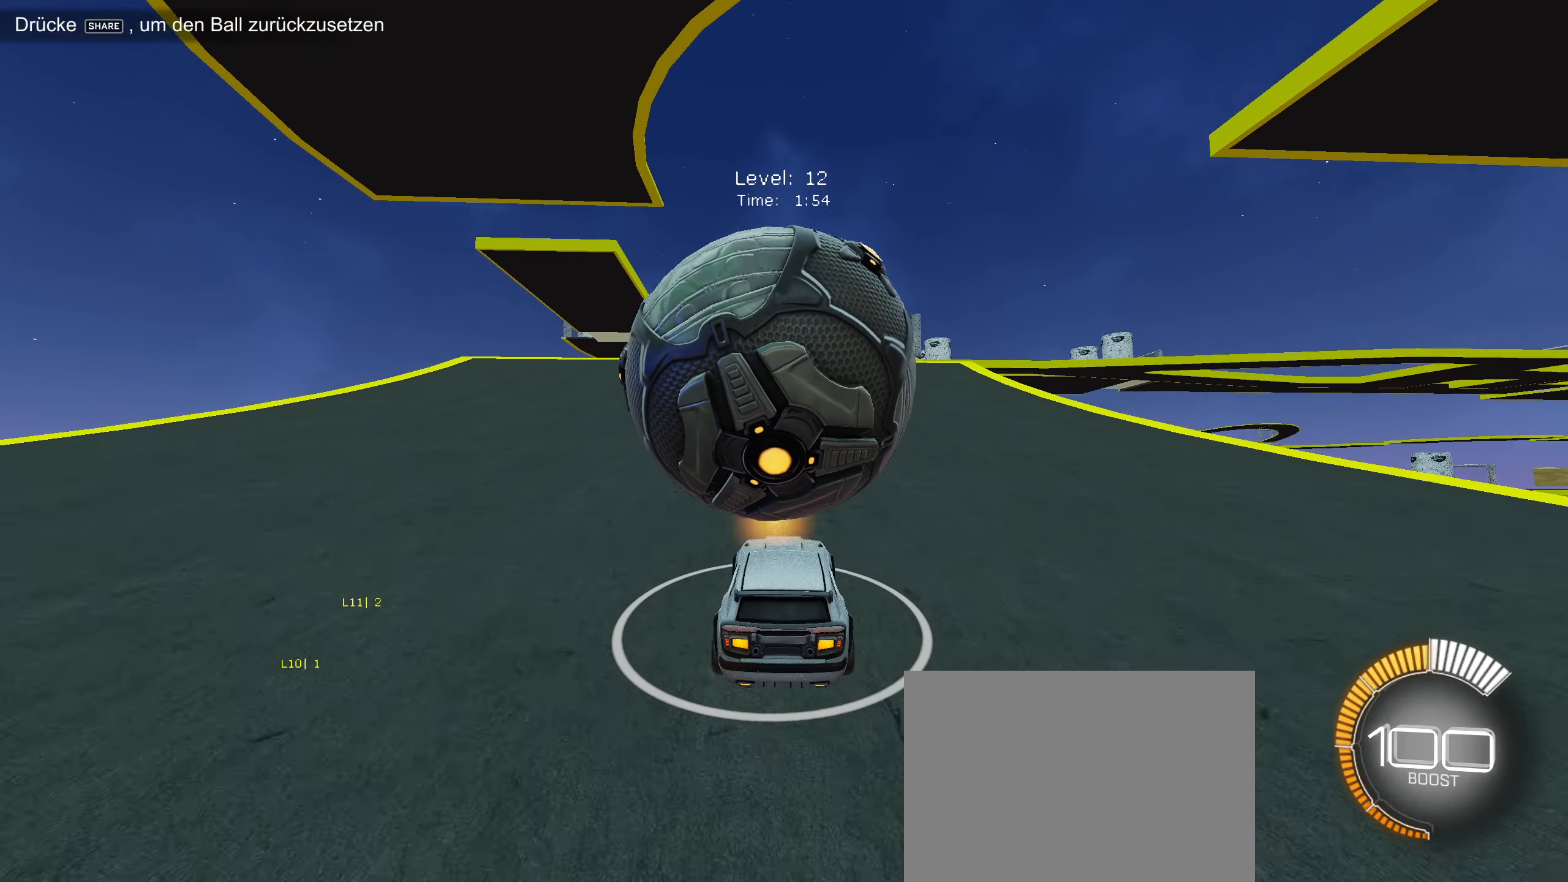
{"buttons": [], "left_stick": "center", "events": [[67, "R2", "down"], [117, "CIRCLE", "down"], [200, "CIRCLE", "up"], [267, "R2", "up"]]}
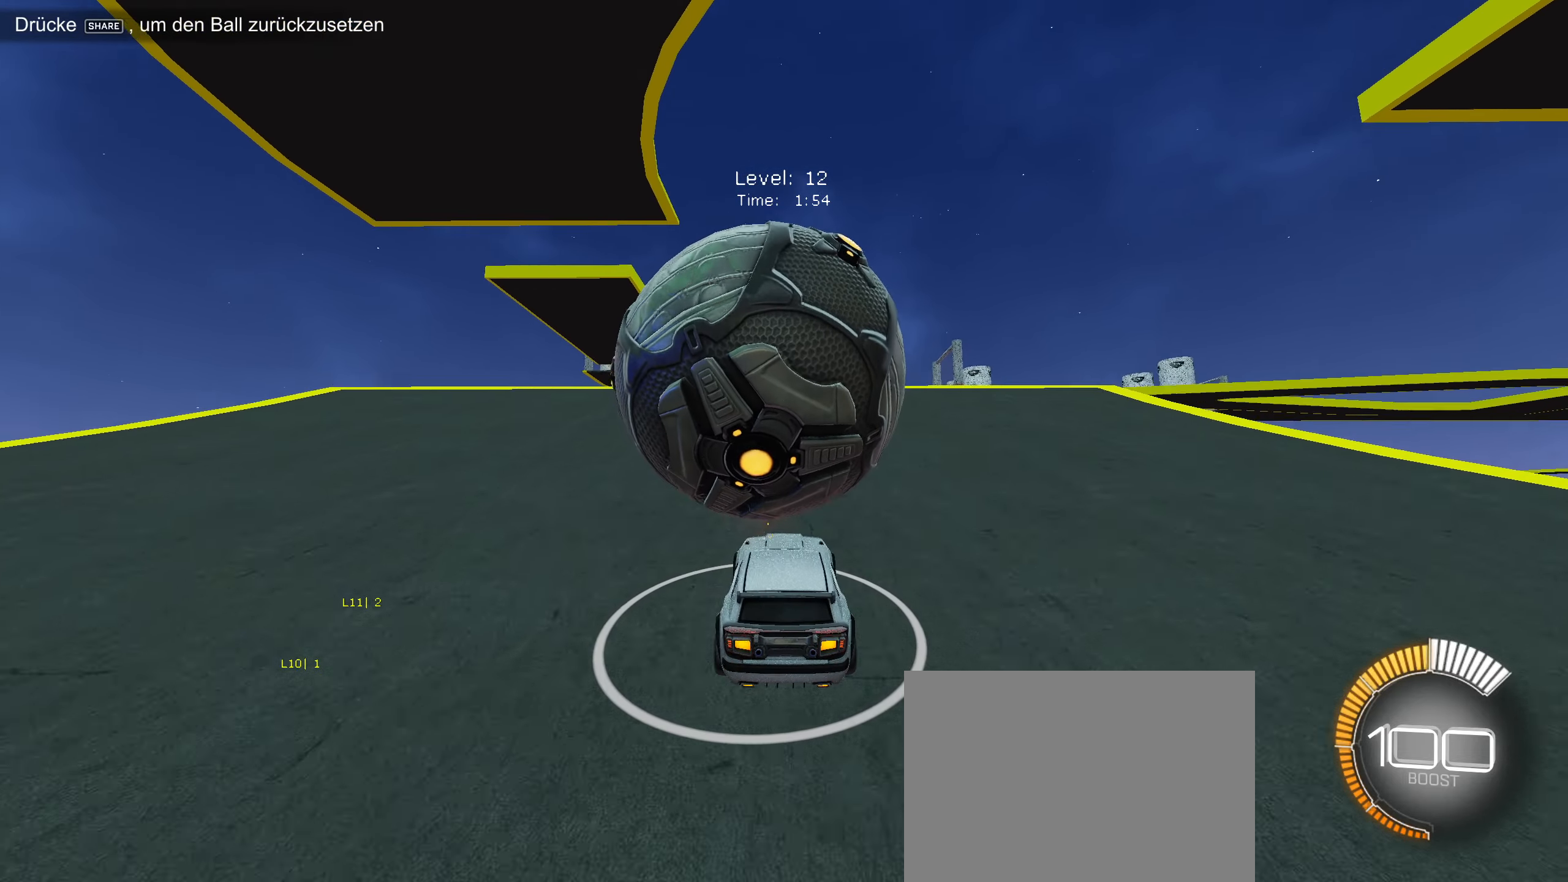
{"buttons": ["R2"], "left_stick": "left", "events": [[100, "R2", "down"], [167, "CIRCLE", "down"], [383, "CIRCLE", "up"], [500, "left_stick", "left"]]}
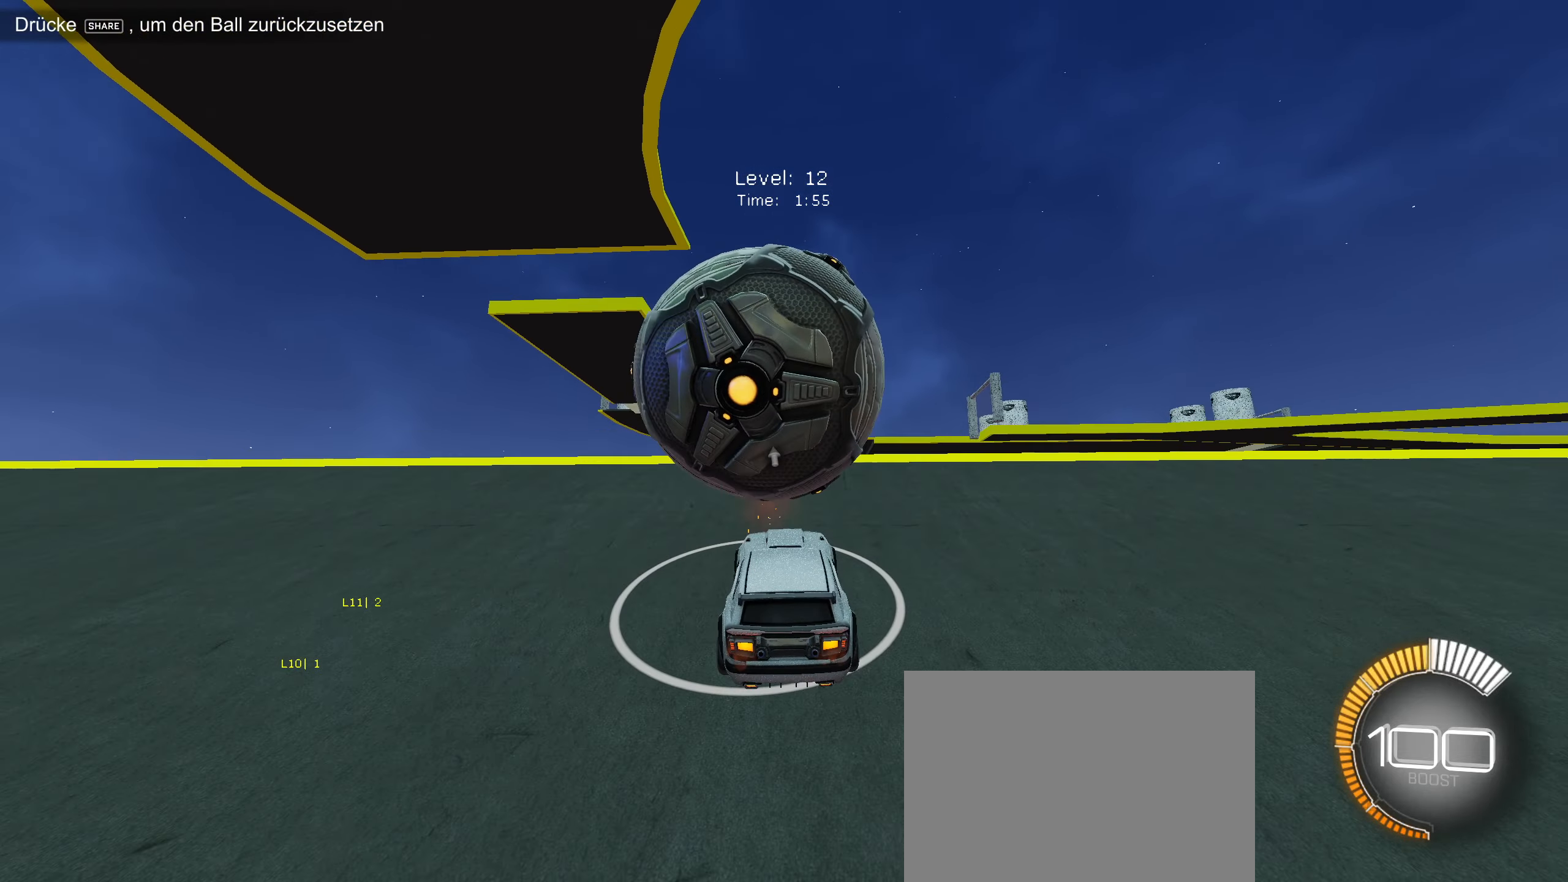
{"buttons": ["R2"], "left_stick": "center", "events": [[50, "CIRCLE", "down"], [67, "left_stick", "center"], [133, "CIRCLE", "up"], [300, "R2", "up"], [467, "R2", "down"]]}
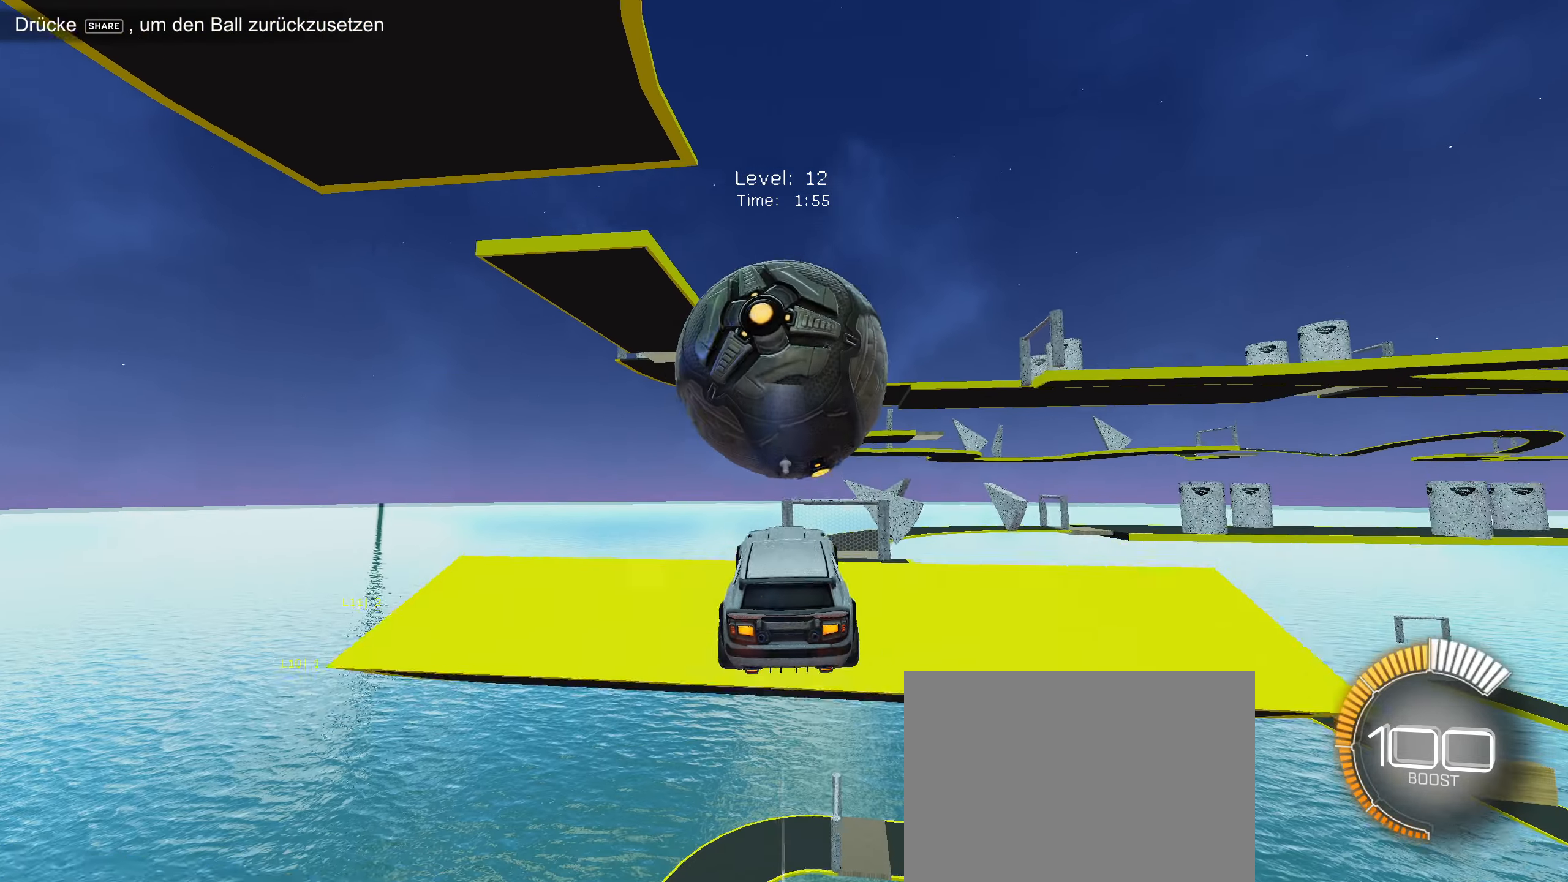
{"buttons": [], "left_stick": "center", "events": [[33, "left_stick", "up"], [200, "left_stick", "down"], [333, "left_stick", "down-right"], [383, "R2", "up"], [433, "left_stick", "center"]]}
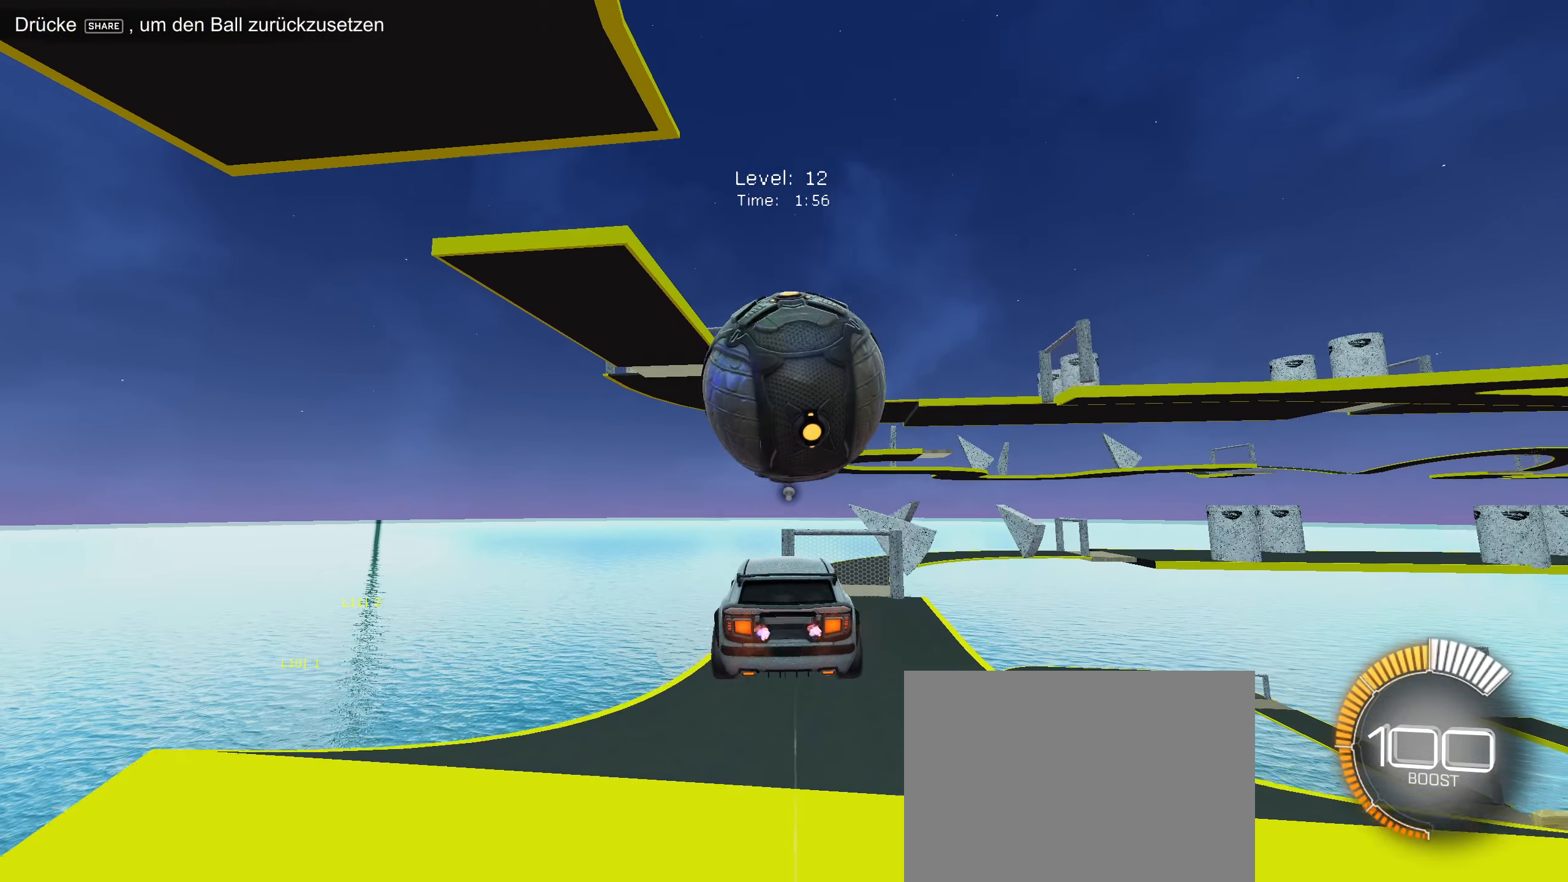
{"buttons": [], "left_stick": "center", "events": [[267, "left_stick", "up"], [367, "left_stick", "center"]]}
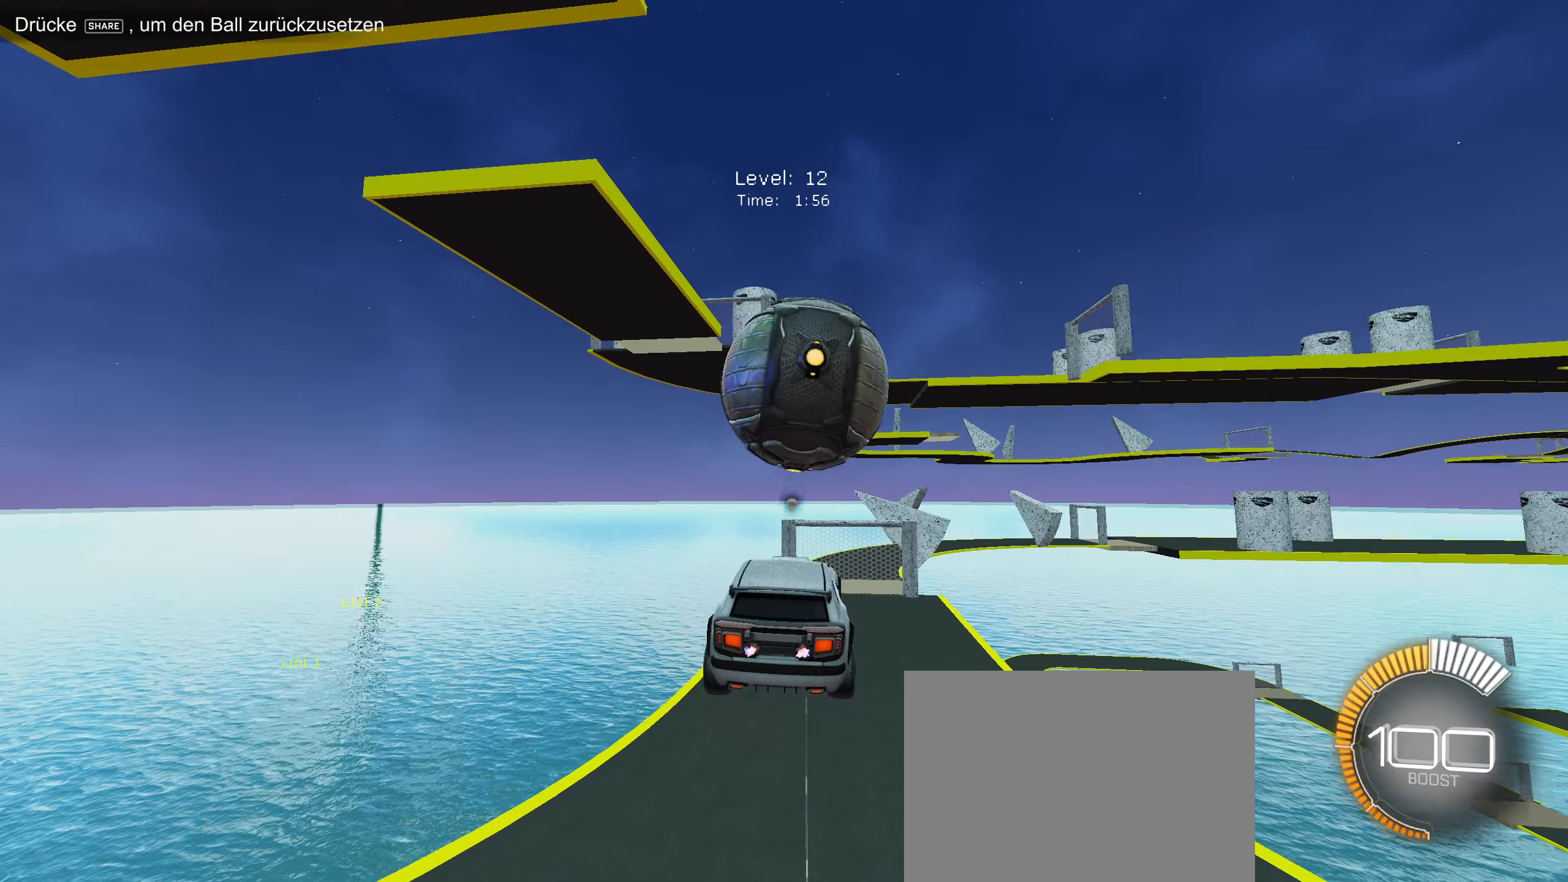
{"buttons": ["CIRCLE"], "left_stick": "center", "events": [[500, "CIRCLE", "down"]]}
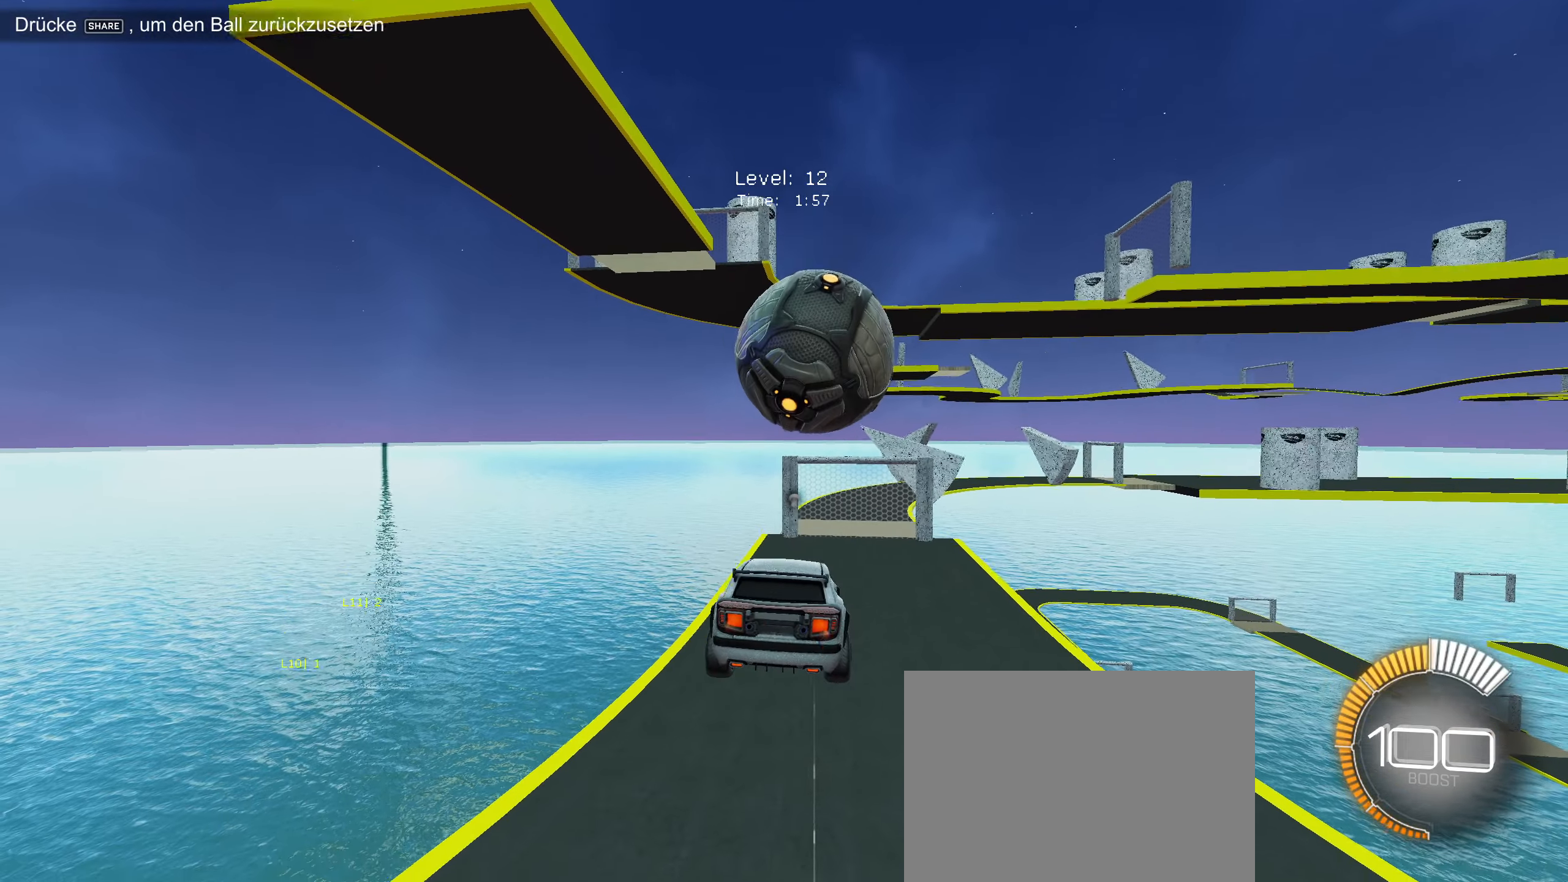
{"buttons": ["R2"], "left_stick": "center", "events": [[134, "CIRCLE", "up"], [217, "R2", "down"], [217, "left_stick", "down"], [267, "TRIANGLE", "down"], [350, "left_stick", "center"], [400, "TRIANGLE", "up"]]}
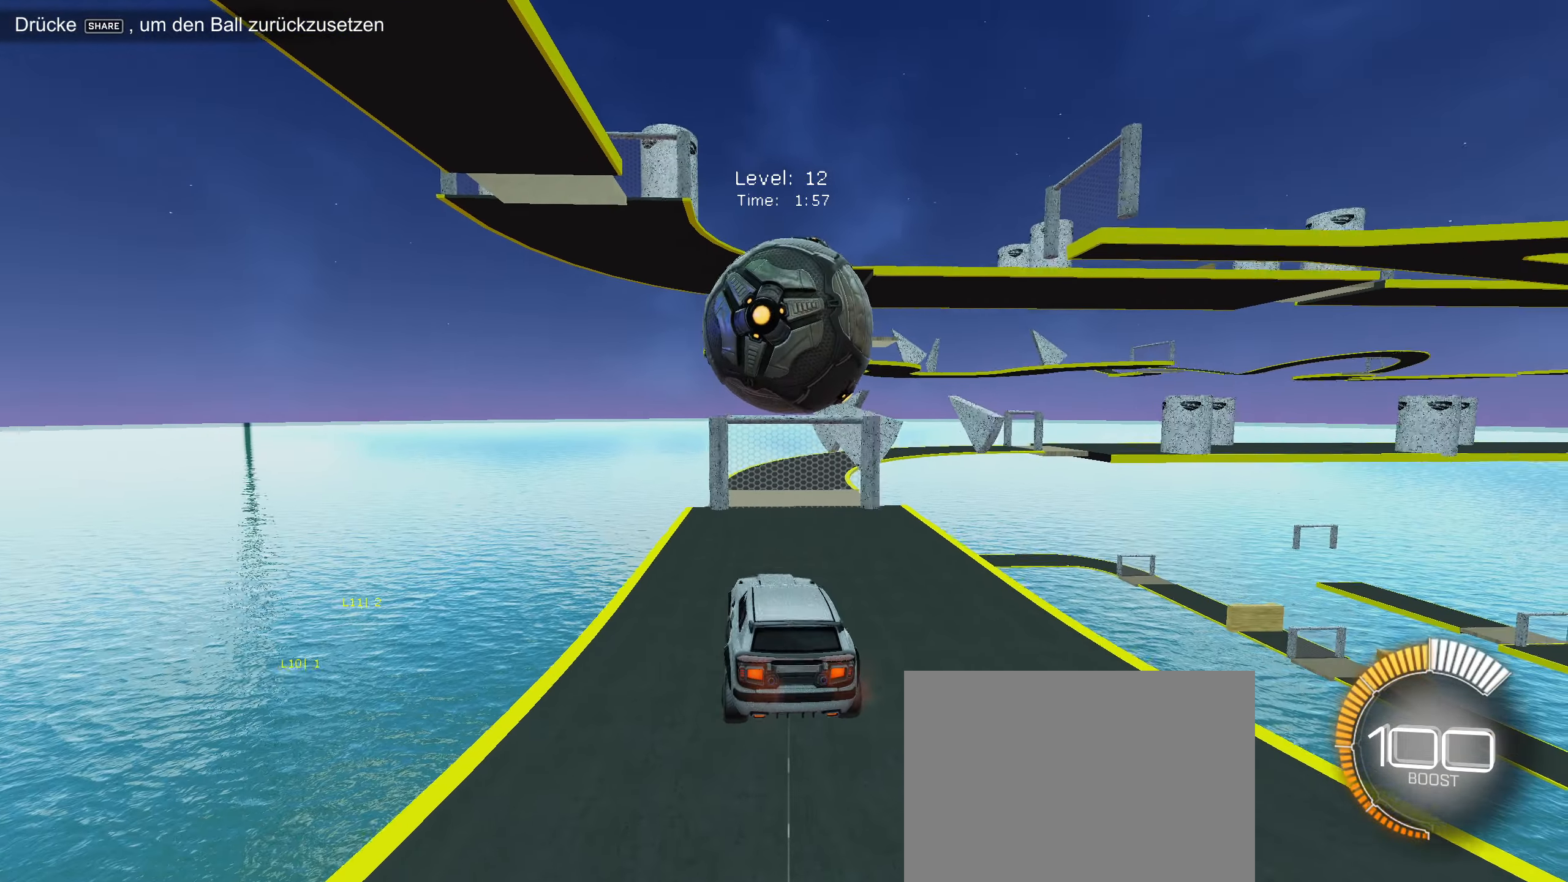
{"buttons": ["R2"], "left_stick": "center", "events": [[150, "TRIANGLE", "down"], [284, "TRIANGLE", "up"], [317, "left_stick", "right"], [367, "left_stick", "center"]]}
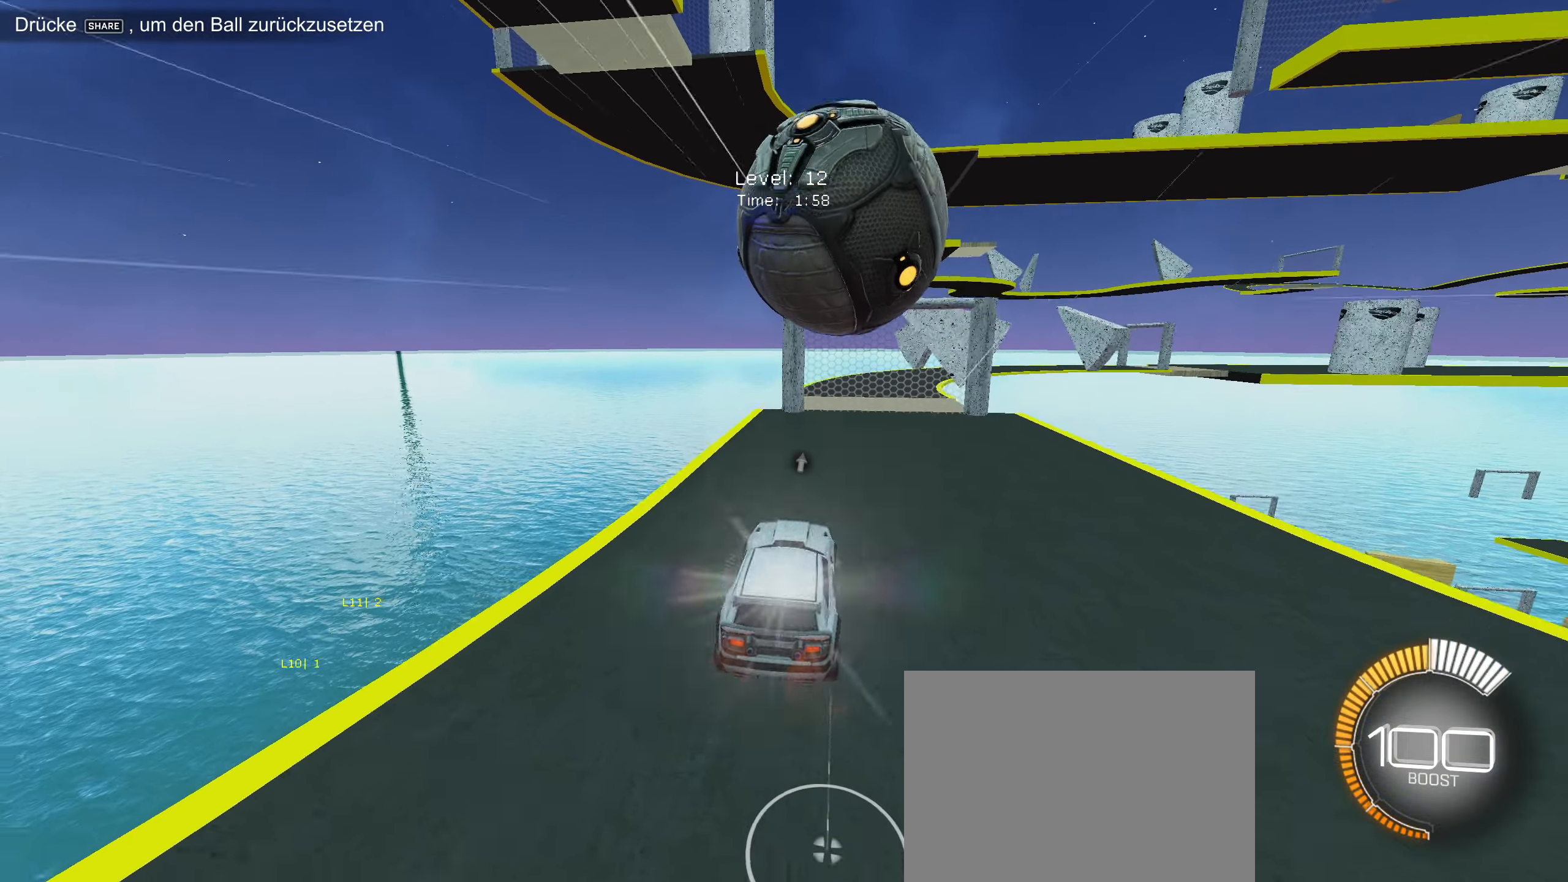
{"buttons": ["CIRCLE", "R2"], "left_stick": "center", "events": [[200, "left_stick", "down-left"], [267, "left_stick", "center"], [417, "CIRCLE", "down"]]}
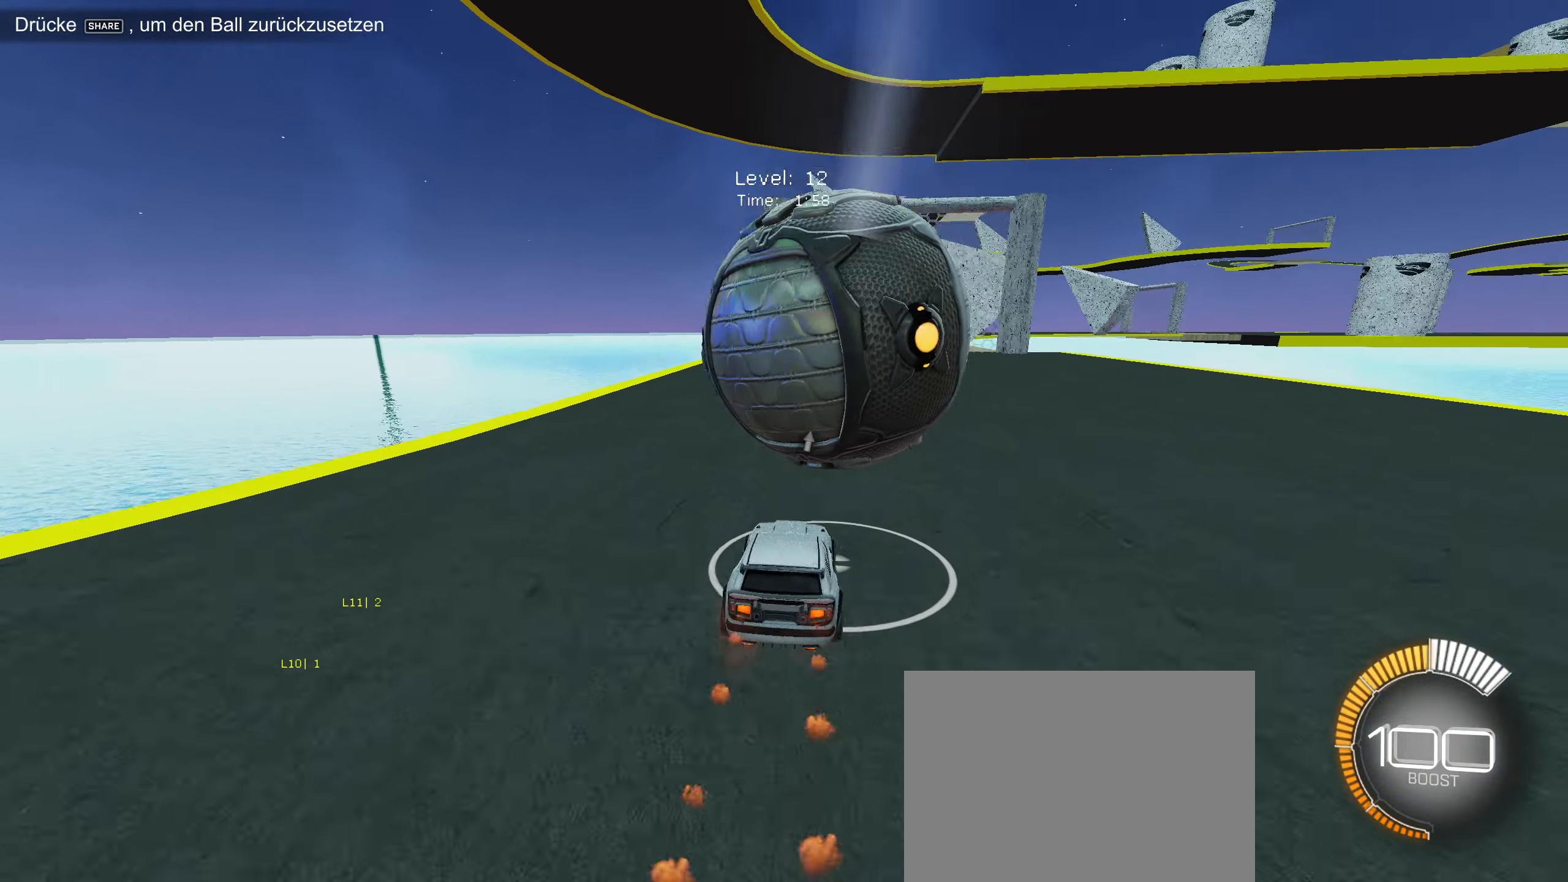
{"buttons": ["CIRCLE", "R2"], "left_stick": "center", "events": [[50, "left_stick", "right"], [100, "left_stick", "center"], [317, "left_stick", "right"], [400, "left_stick", "center"]]}
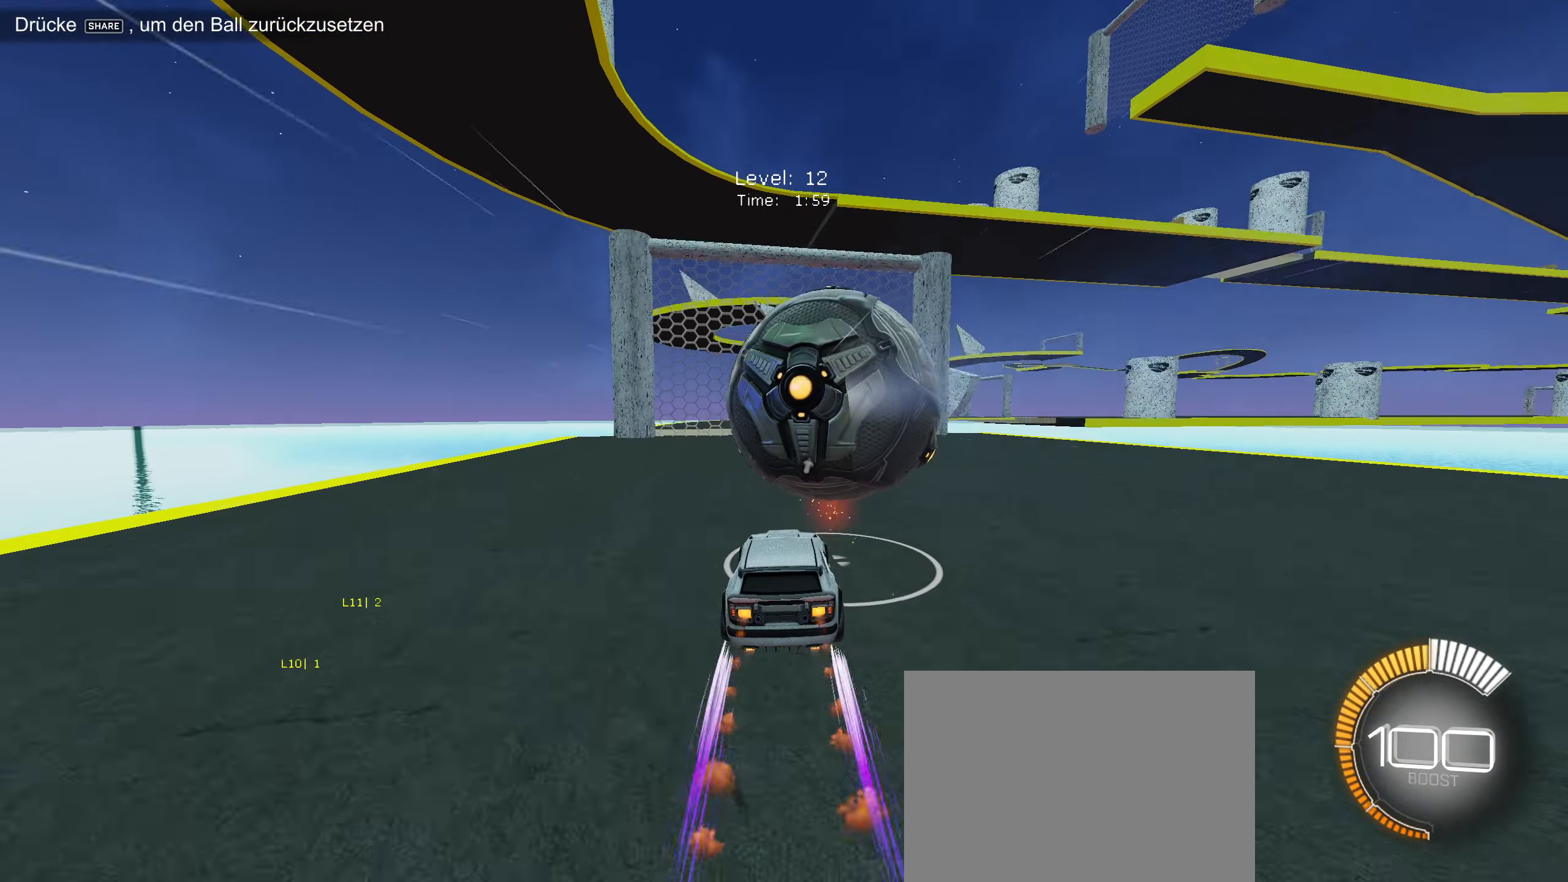
{"buttons": [], "left_stick": "center", "events": [[67, "CROSS", "down"], [267, "CROSS", "up"], [300, "left_stick", "down"], [367, "CIRCLE", "up"], [384, "R2", "up"], [400, "L1", "down"], [467, "left_stick", "center"], [484, "L1", "up"]]}
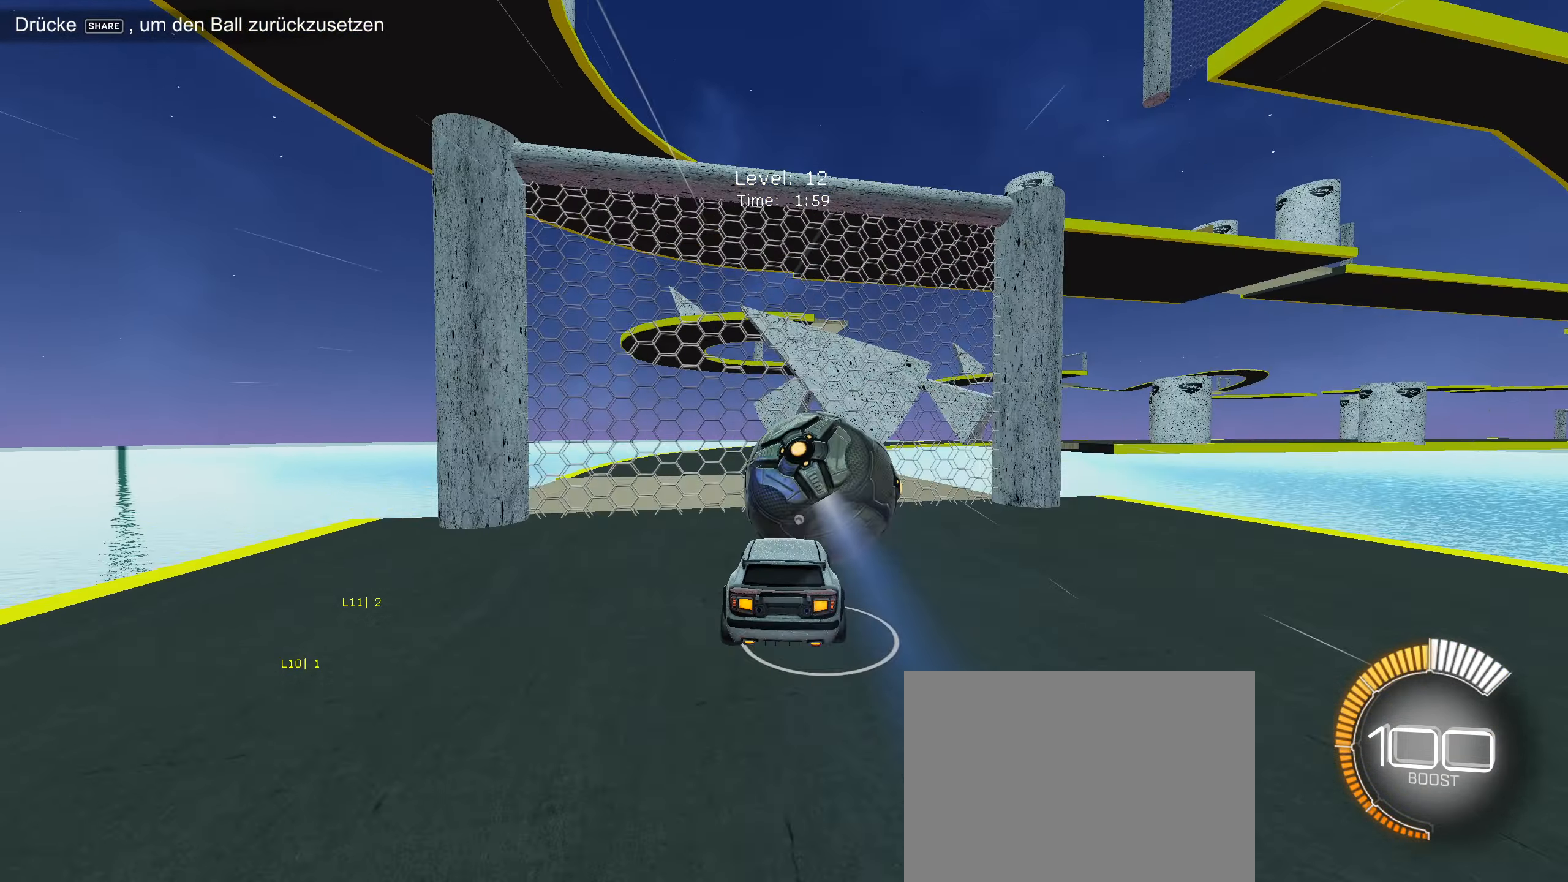
{"buttons": [], "left_stick": "center", "events": [[184, "R1", "down"], [250, "R1", "up"]]}
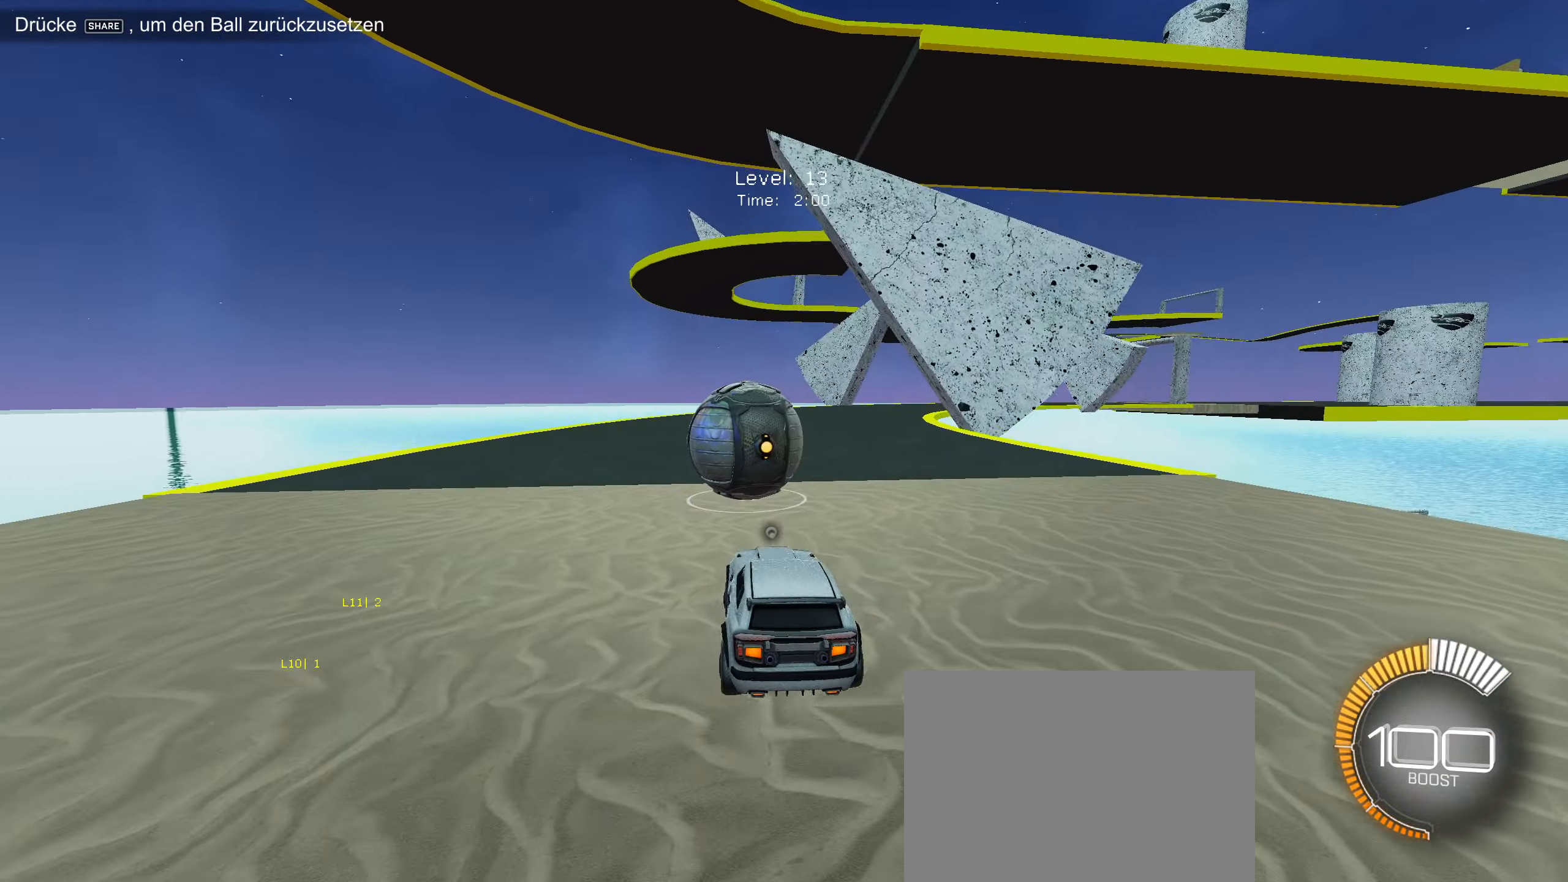
{"buttons": ["CIRCLE", "R2"], "left_stick": "center", "events": [[184, "R2", "down"], [234, "CIRCLE", "down"], [317, "left_stick", "down-left"], [450, "left_stick", "center"]]}
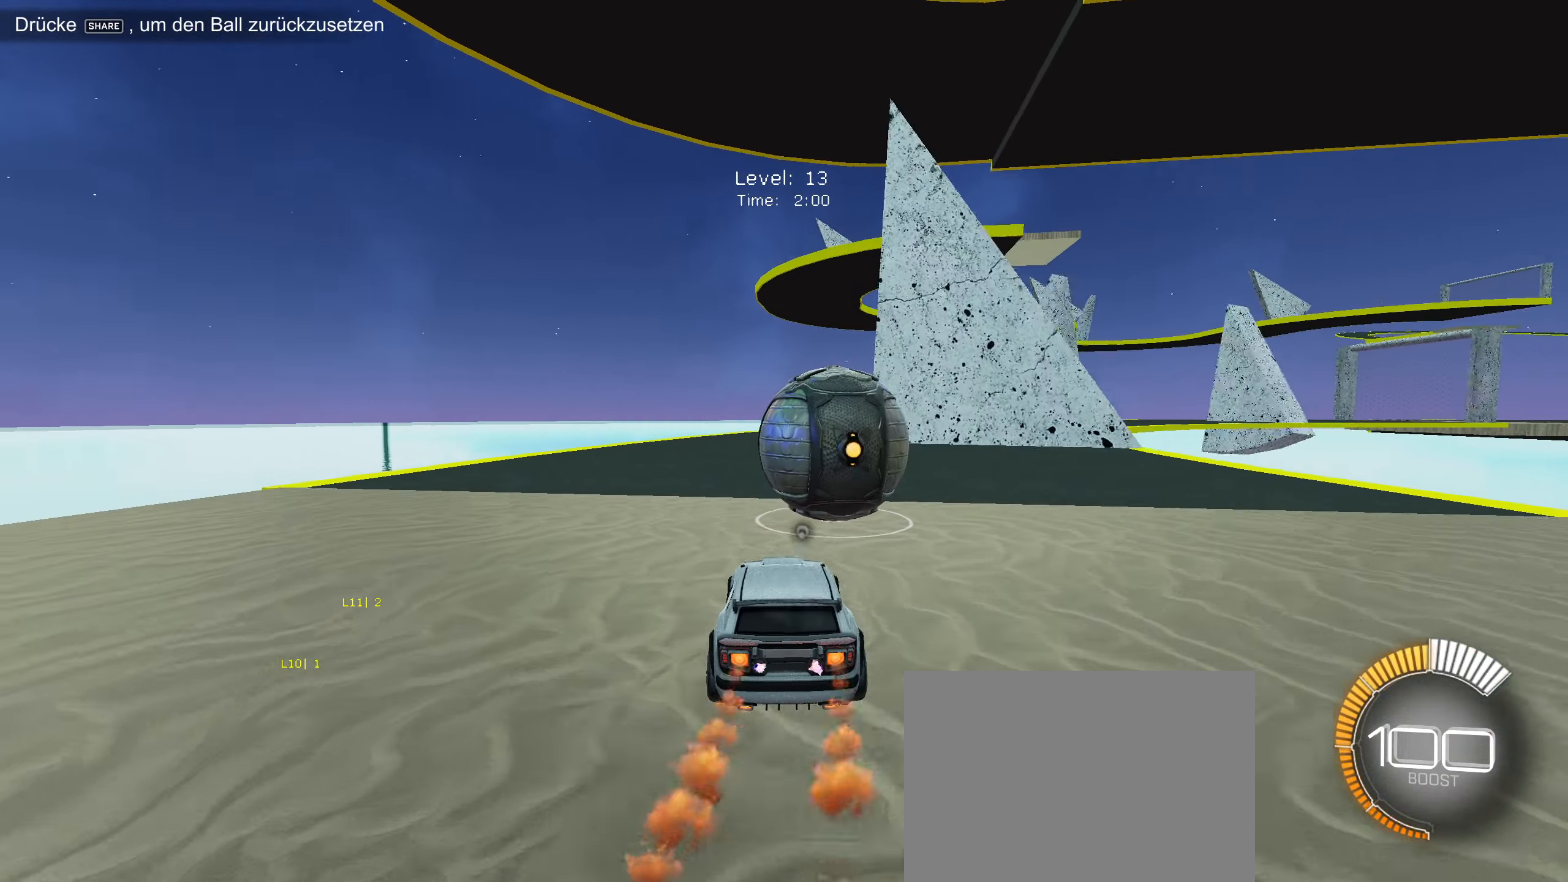
{"buttons": ["CIRCLE", "R2"], "left_stick": "center", "events": [[134, "left_stick", "right"], [234, "left_stick", "center"]]}
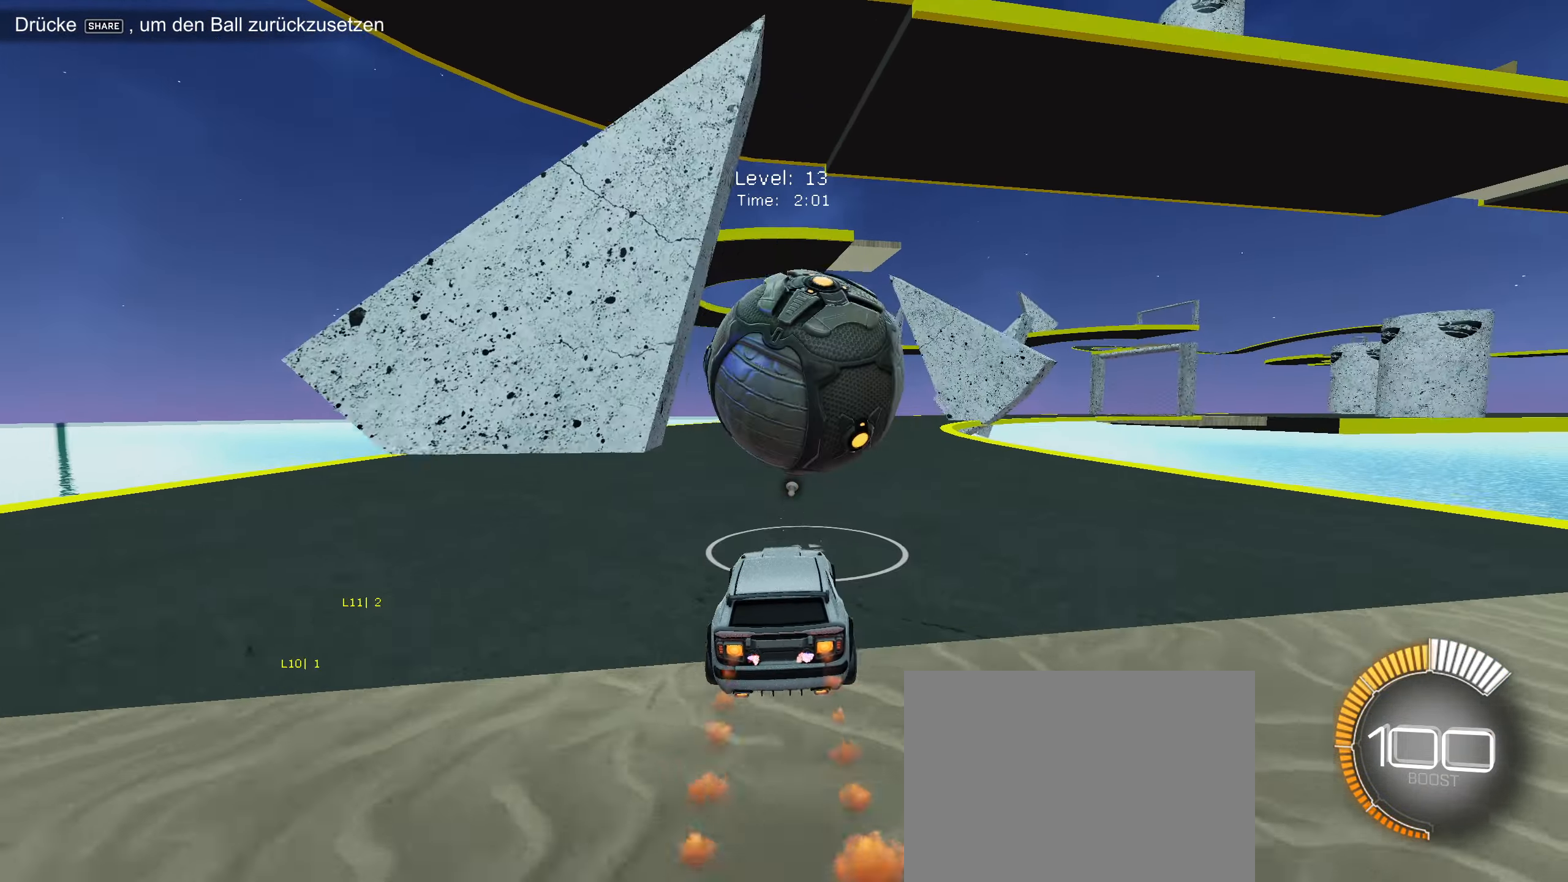
{"buttons": ["CIRCLE", "R2"], "left_stick": "right", "events": [[233, "CIRCLE", "up"], [233, "left_stick", "down-left"], [283, "R2", "up"], [300, "left_stick", "center"], [416, "R2", "down"], [466, "CIRCLE", "down"], [500, "left_stick", "right"]]}
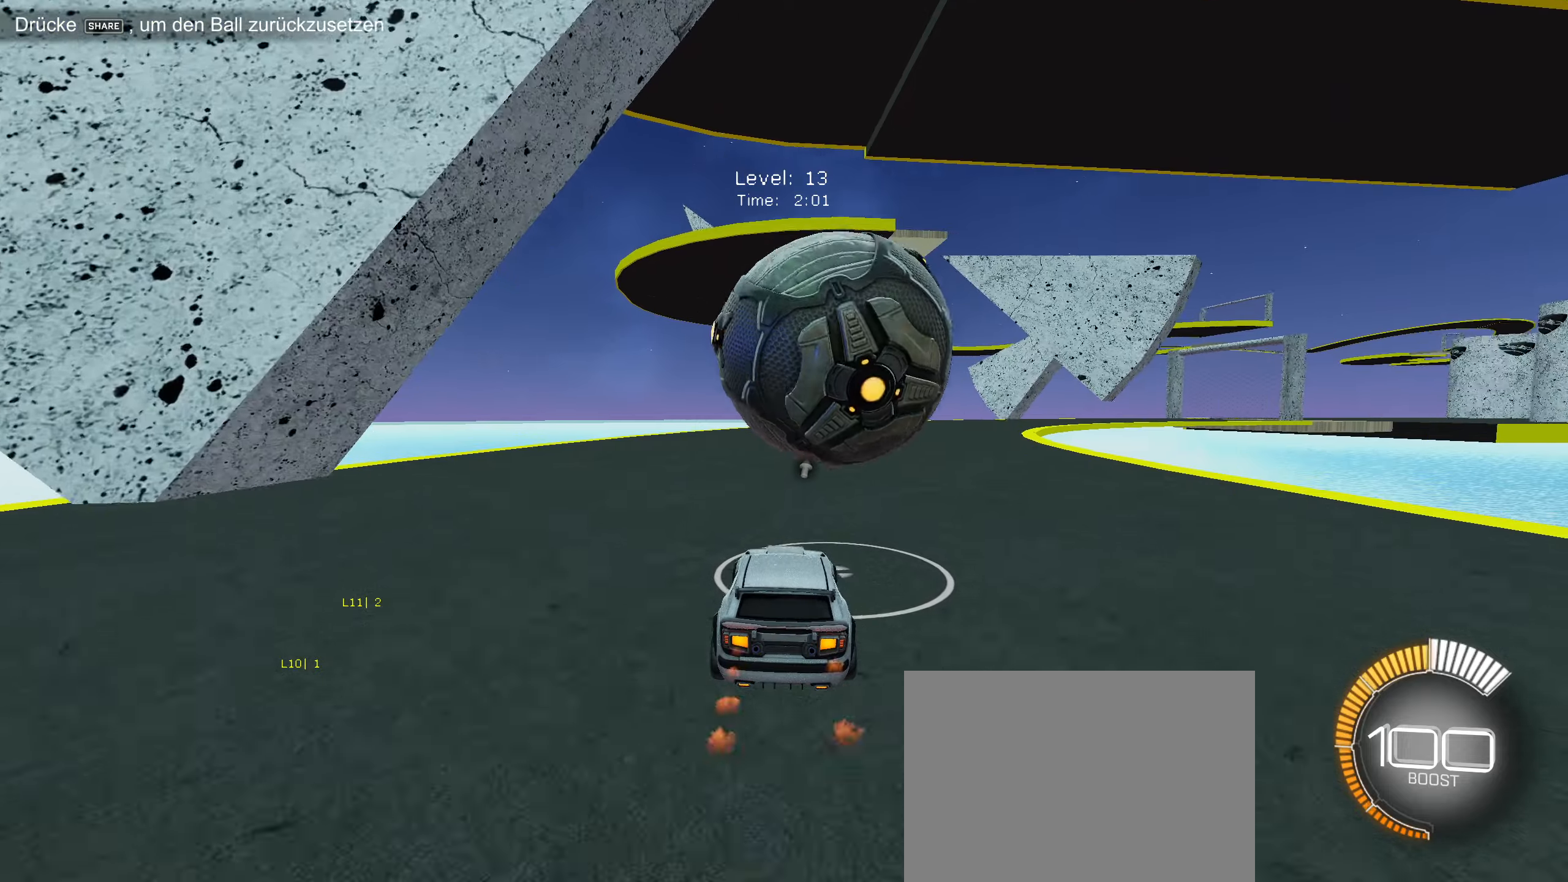
{"buttons": ["R2"], "left_stick": "center", "events": [[66, "CIRCLE", "up"], [83, "left_stick", "center"], [150, "R2", "up"], [283, "R2", "down"], [316, "CIRCLE", "down"], [350, "left_stick", "down-left"], [433, "left_stick", "center"], [483, "CIRCLE", "up"]]}
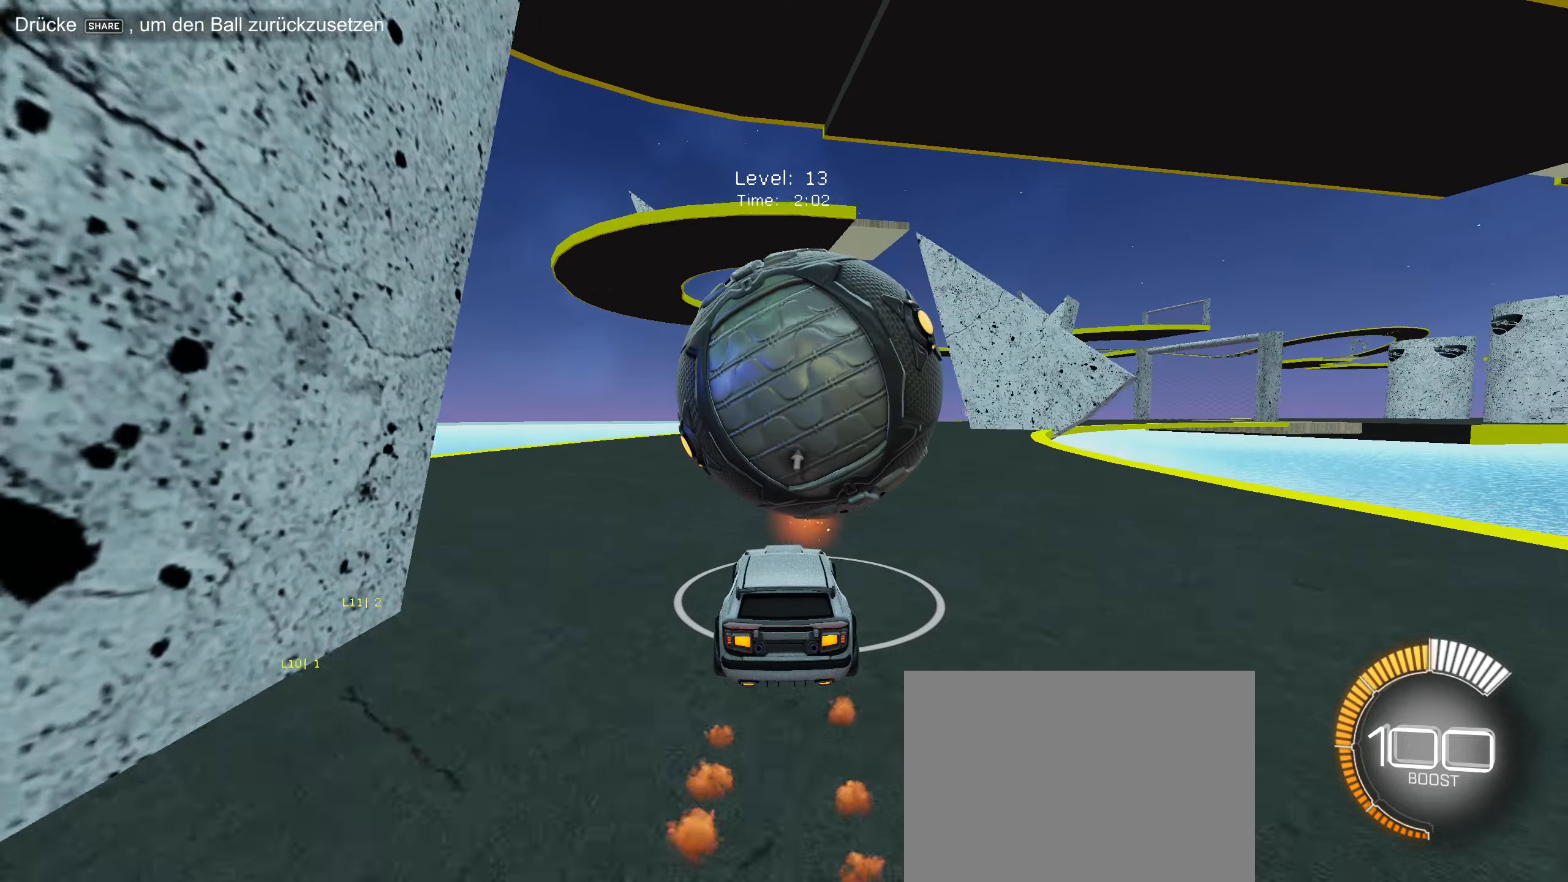
{"buttons": ["R2"], "left_stick": "center", "events": [[166, "CIRCLE", "down"], [166, "left_stick", "right"], [216, "left_stick", "center"], [350, "left_stick", "right"], [383, "CIRCLE", "up"], [466, "left_stick", "center"]]}
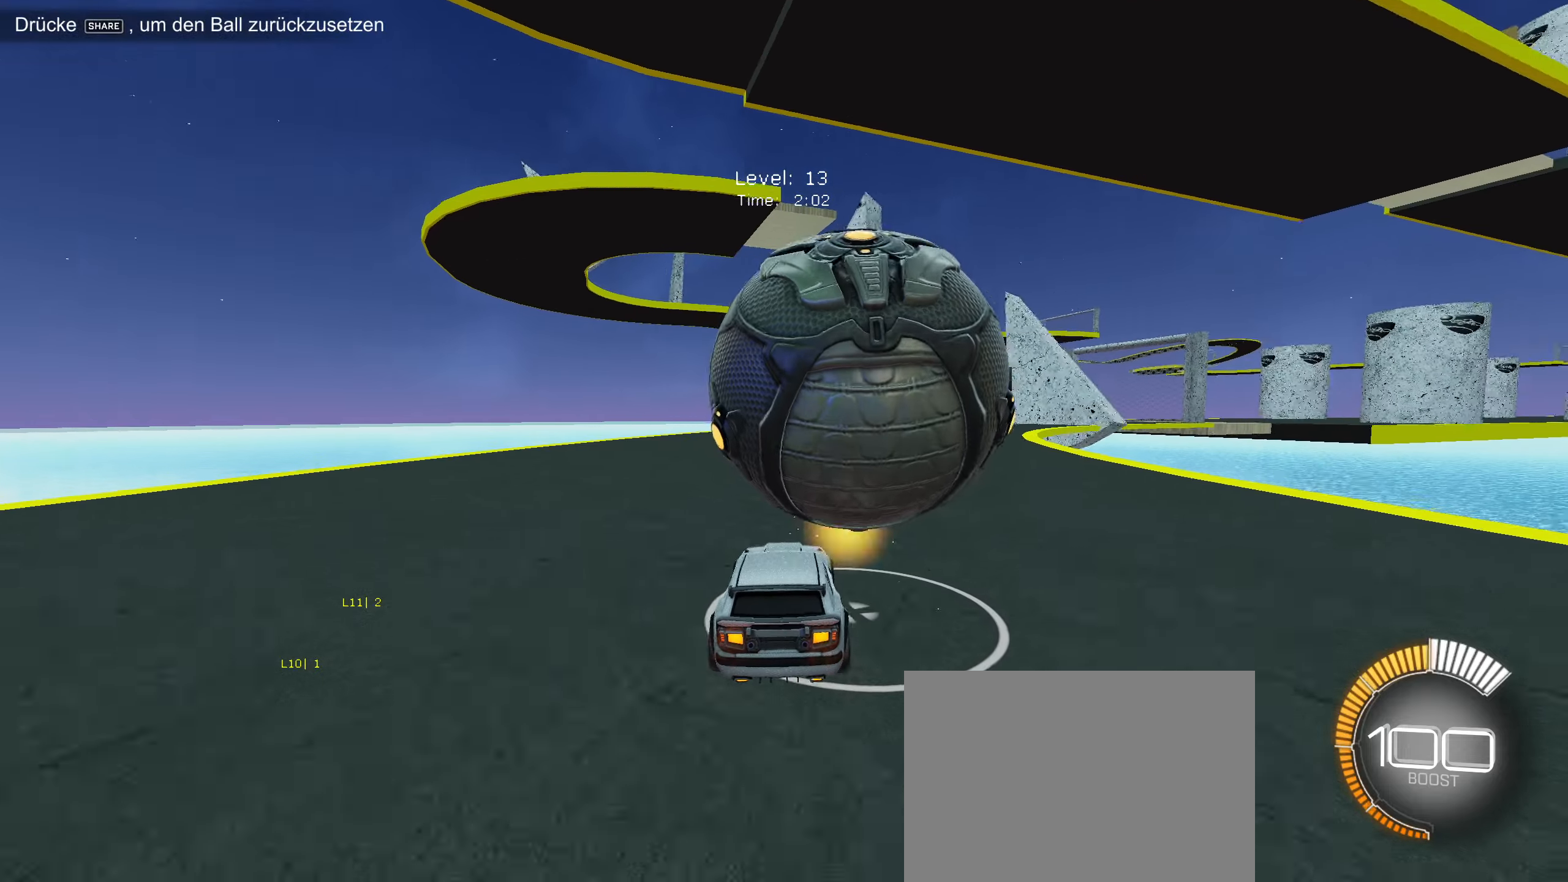
{"buttons": [], "left_stick": "center", "events": [[366, "R2", "up"], [450, "left_stick", "right"], [500, "left_stick", "center"]]}
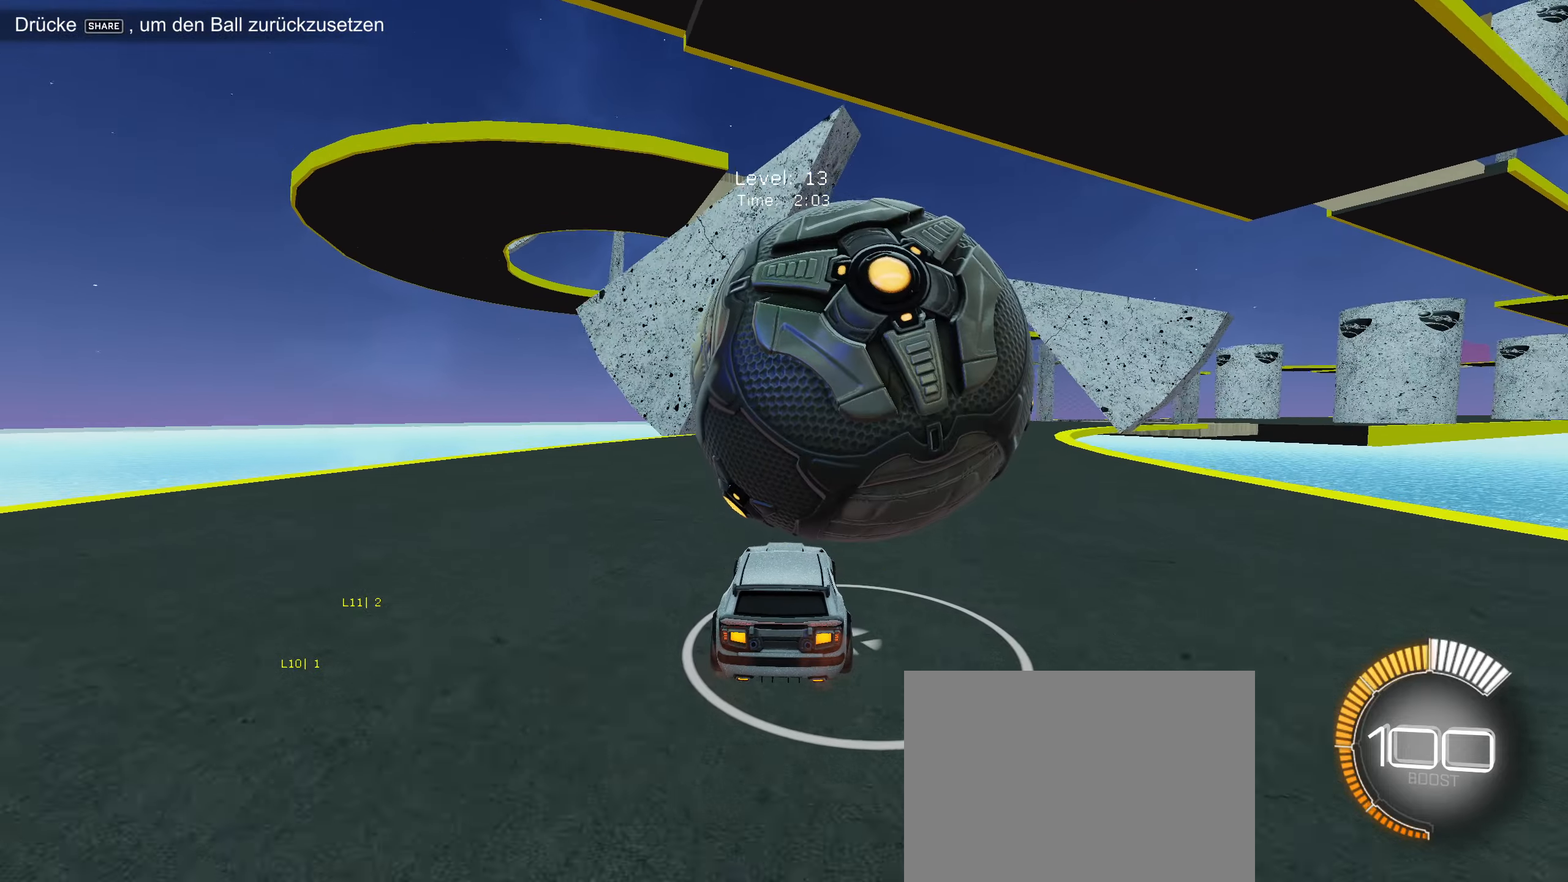
{"buttons": ["R2"], "left_stick": "center", "events": [[300, "R2", "down"]]}
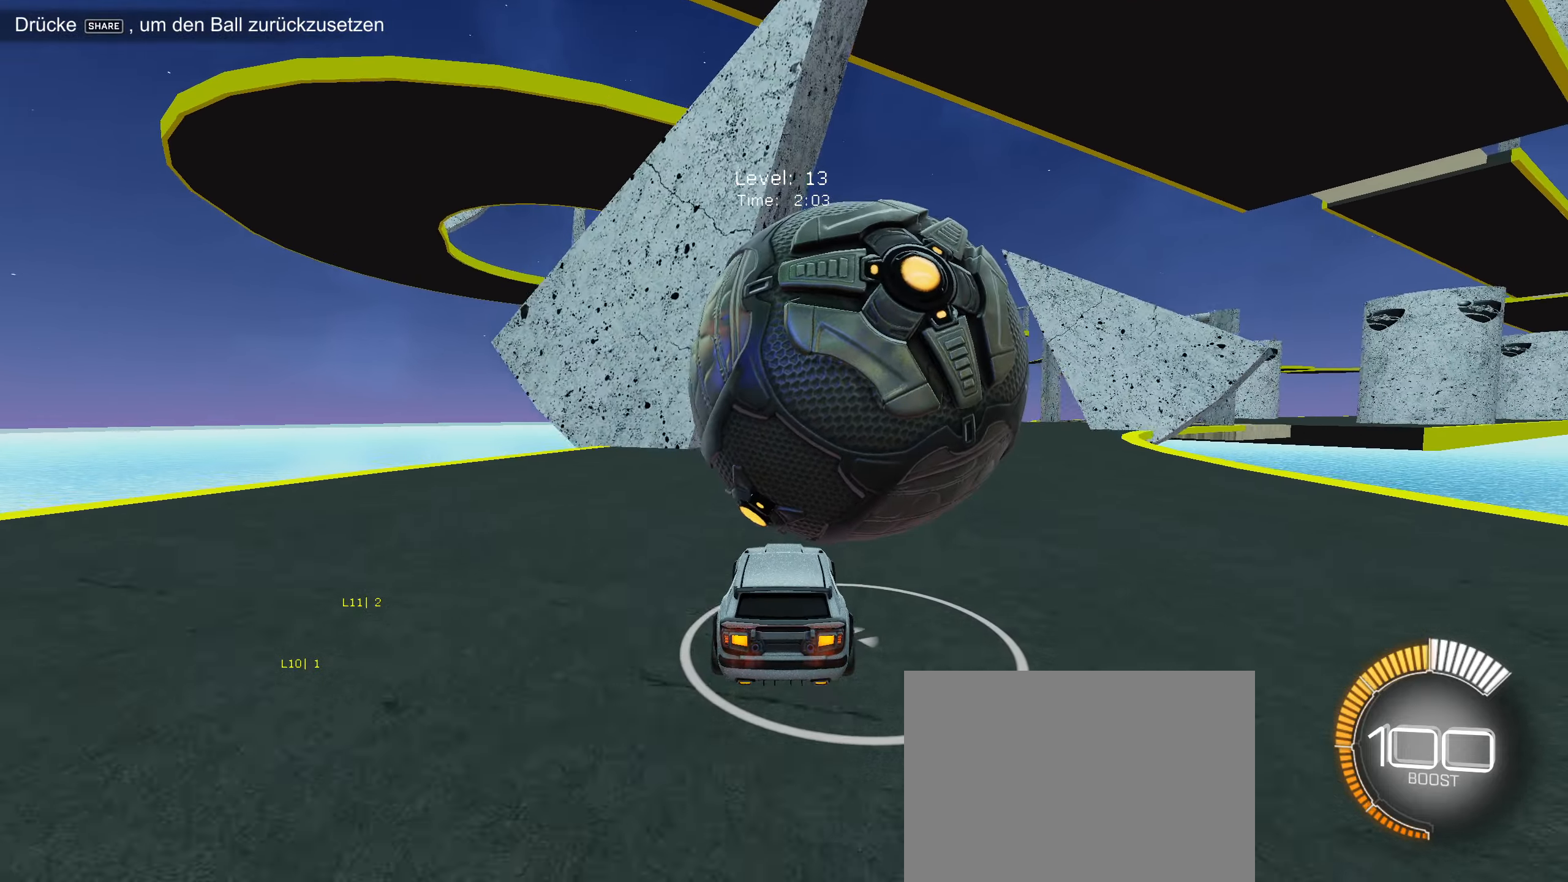
{"buttons": [], "left_stick": "center", "events": [[50, "left_stick", "right"], [133, "left_stick", "center"], [150, "CIRCLE", "down"], [283, "CIRCLE", "up"], [366, "R2", "up"]]}
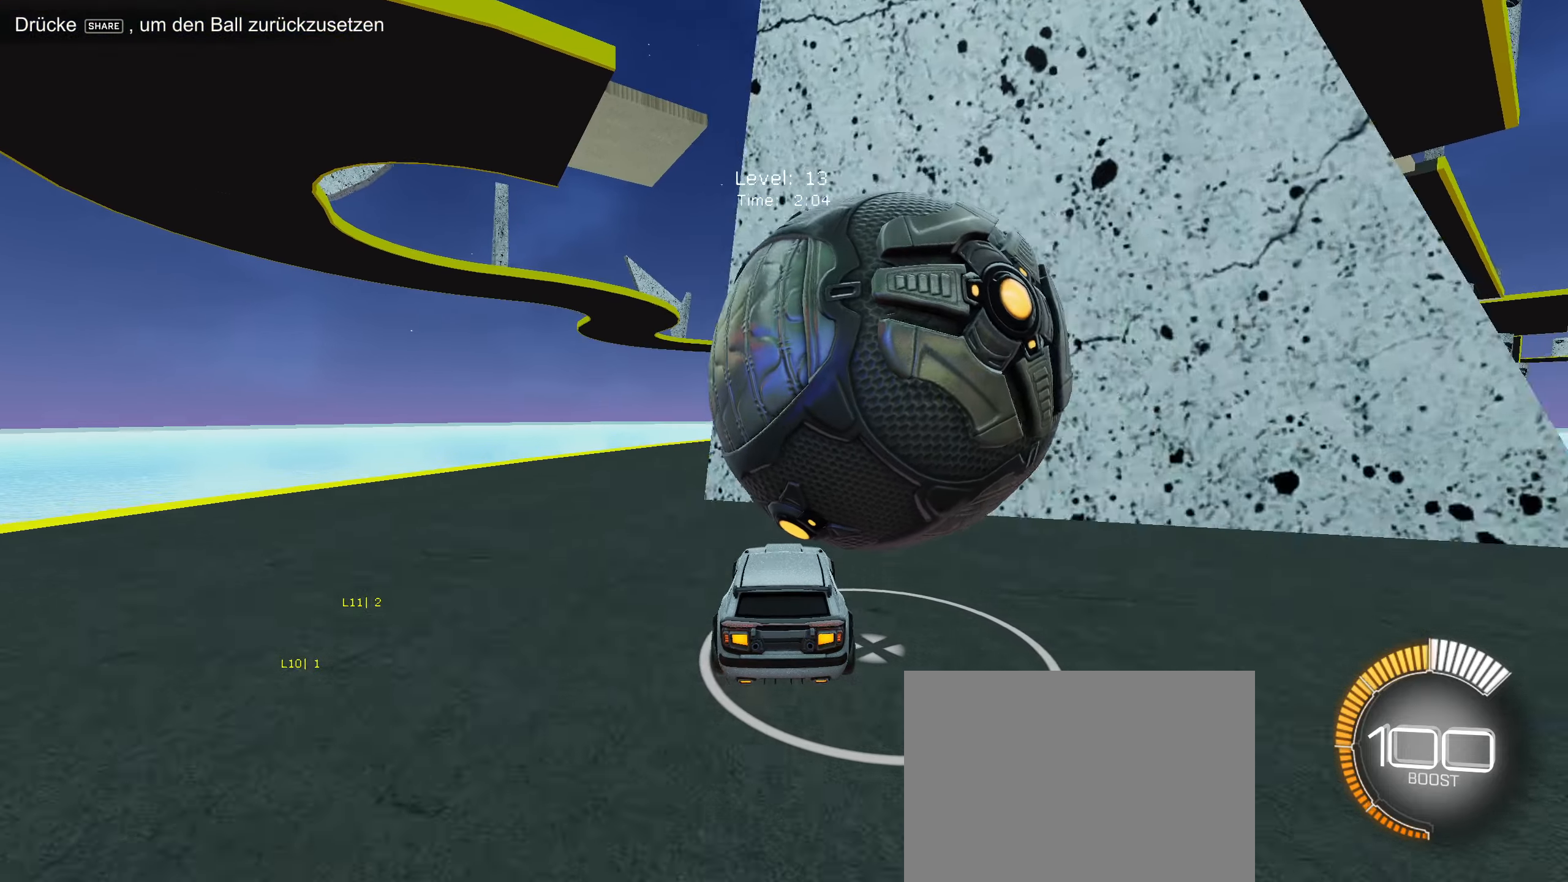
{"buttons": ["R2"], "left_stick": "center", "events": [[66, "left_stick", "right"], [100, "R2", "down"], [200, "left_stick", "center"], [283, "R2", "up"], [500, "R2", "down"]]}